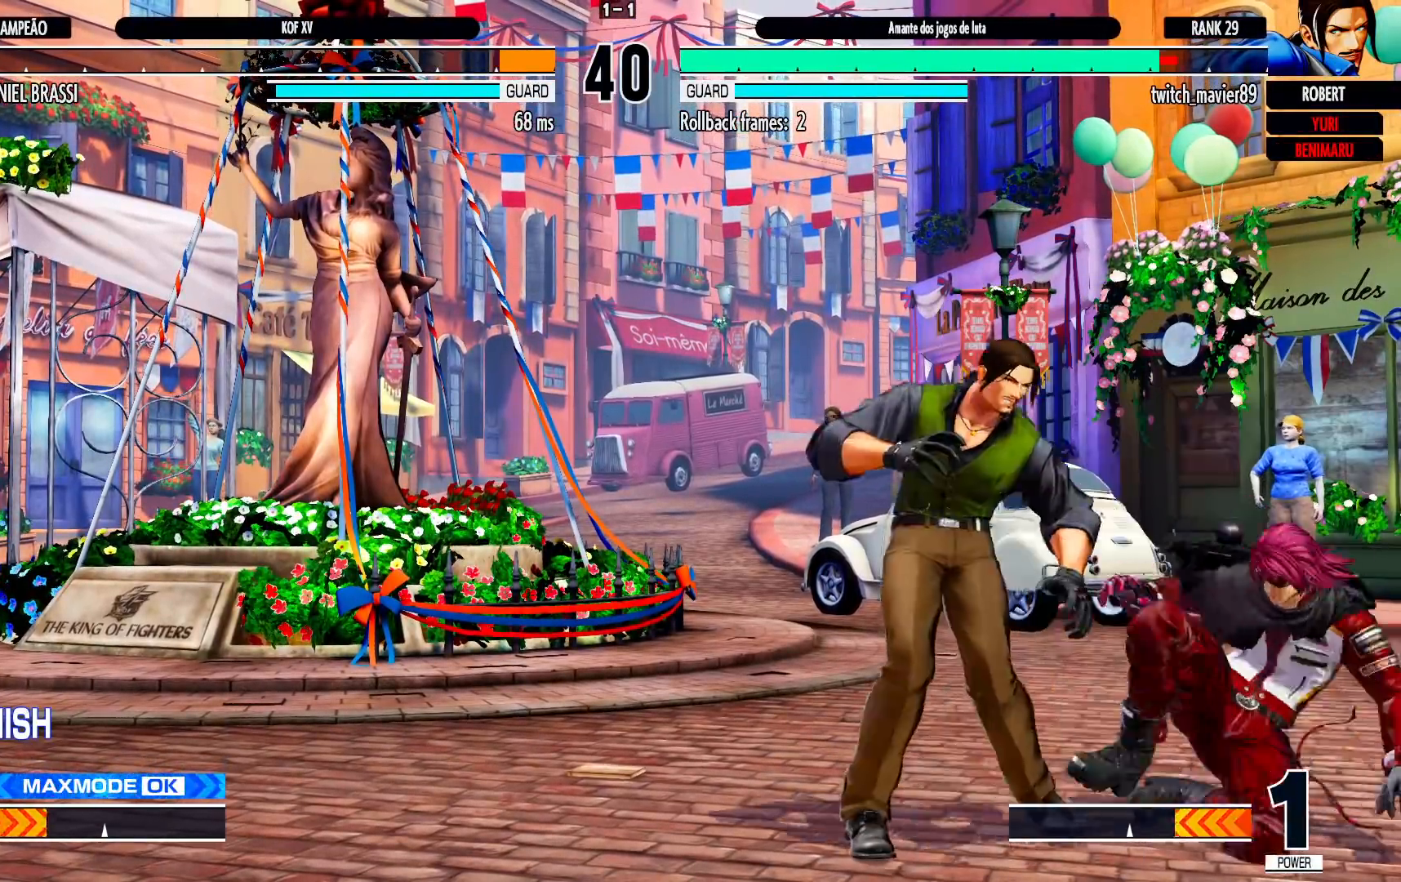
Gameplay with a controller (arcade stick); each line is a JSON object with the inputs held at the frame after it (dt_ms = milliseconds from this image to that frame). "events" lists button and stick changes between this image and that frame as [ms after this image, input, new state], when the widget could be followed in between. Not read: L3 R3.
{"dt_ms": 500, "buttons": [], "left_stick": "center", "events": [[133, "left_stick", "left"], [267, "left_stick", "center"]]}
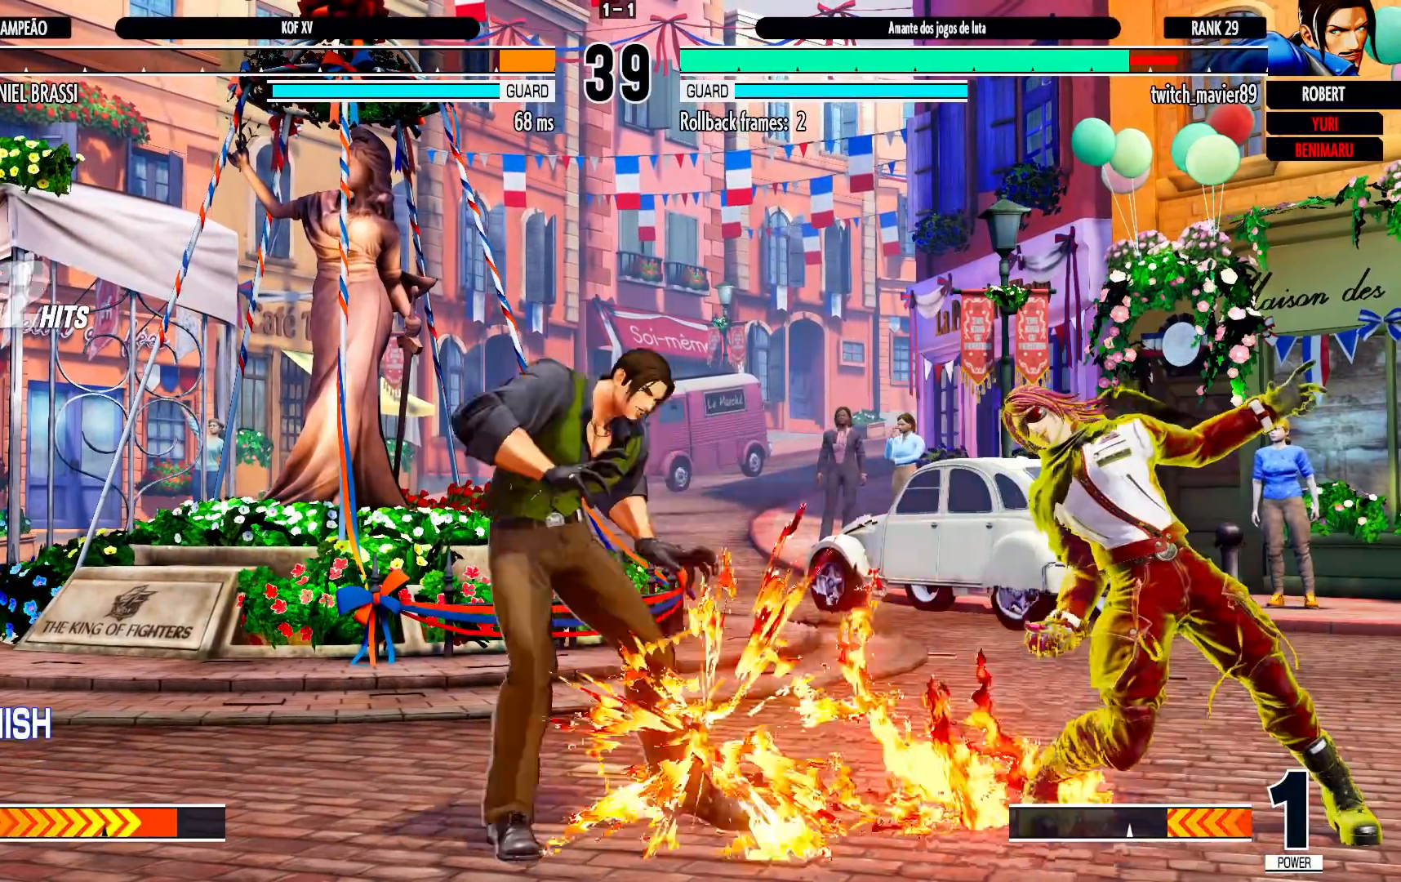
{"dt_ms": 500, "buttons": [], "left_stick": "left", "events": [[433, "left_stick", "left"]]}
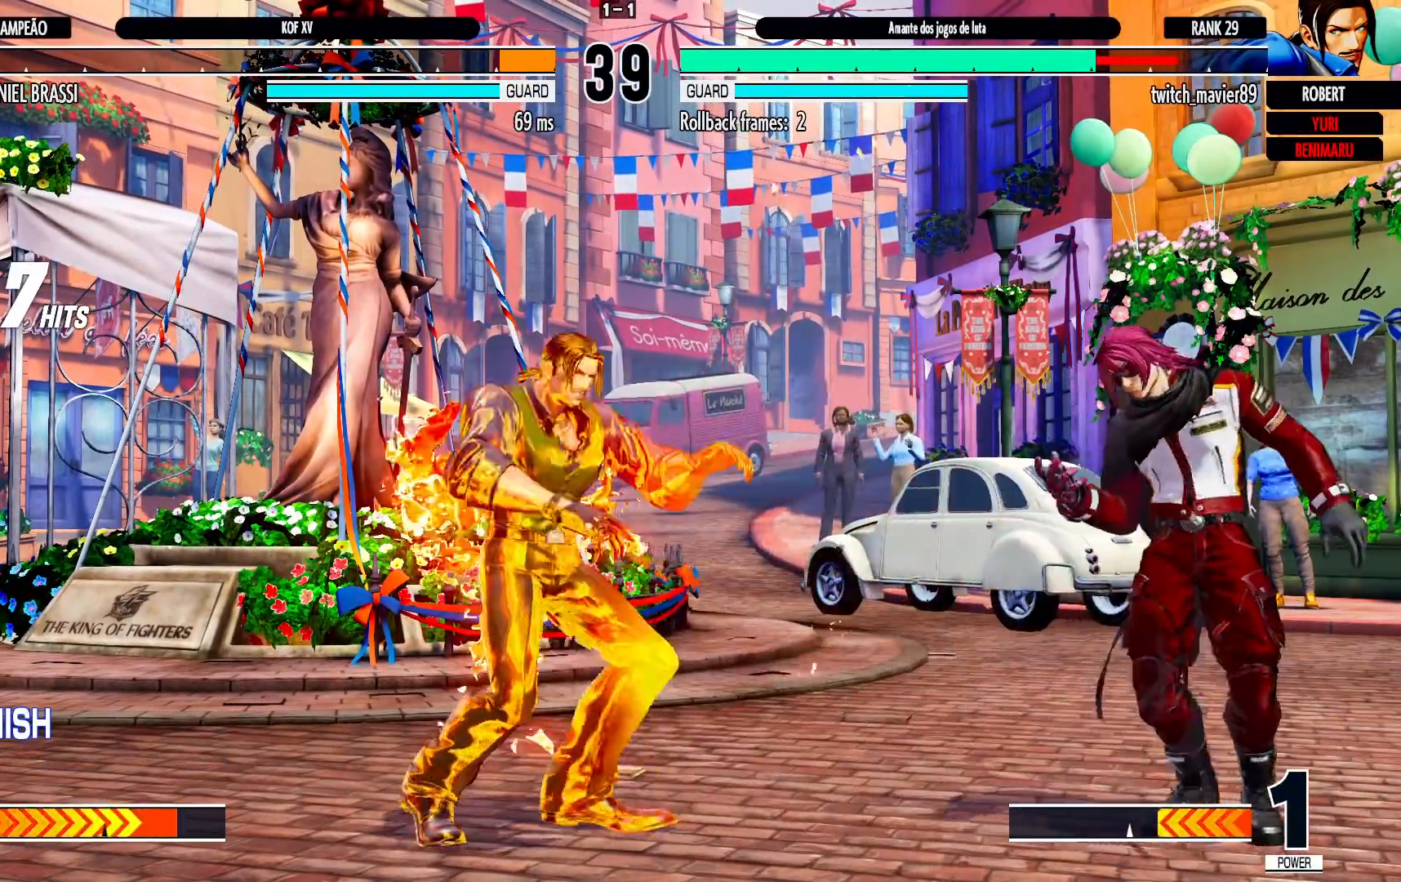
{"dt_ms": 500, "buttons": [], "left_stick": "center", "events": [[17, "left_stick", "center"], [83, "left_stick", "left"], [183, "left_stick", "down"], [267, "left_stick", "right"], [333, "left_stick", "center"]]}
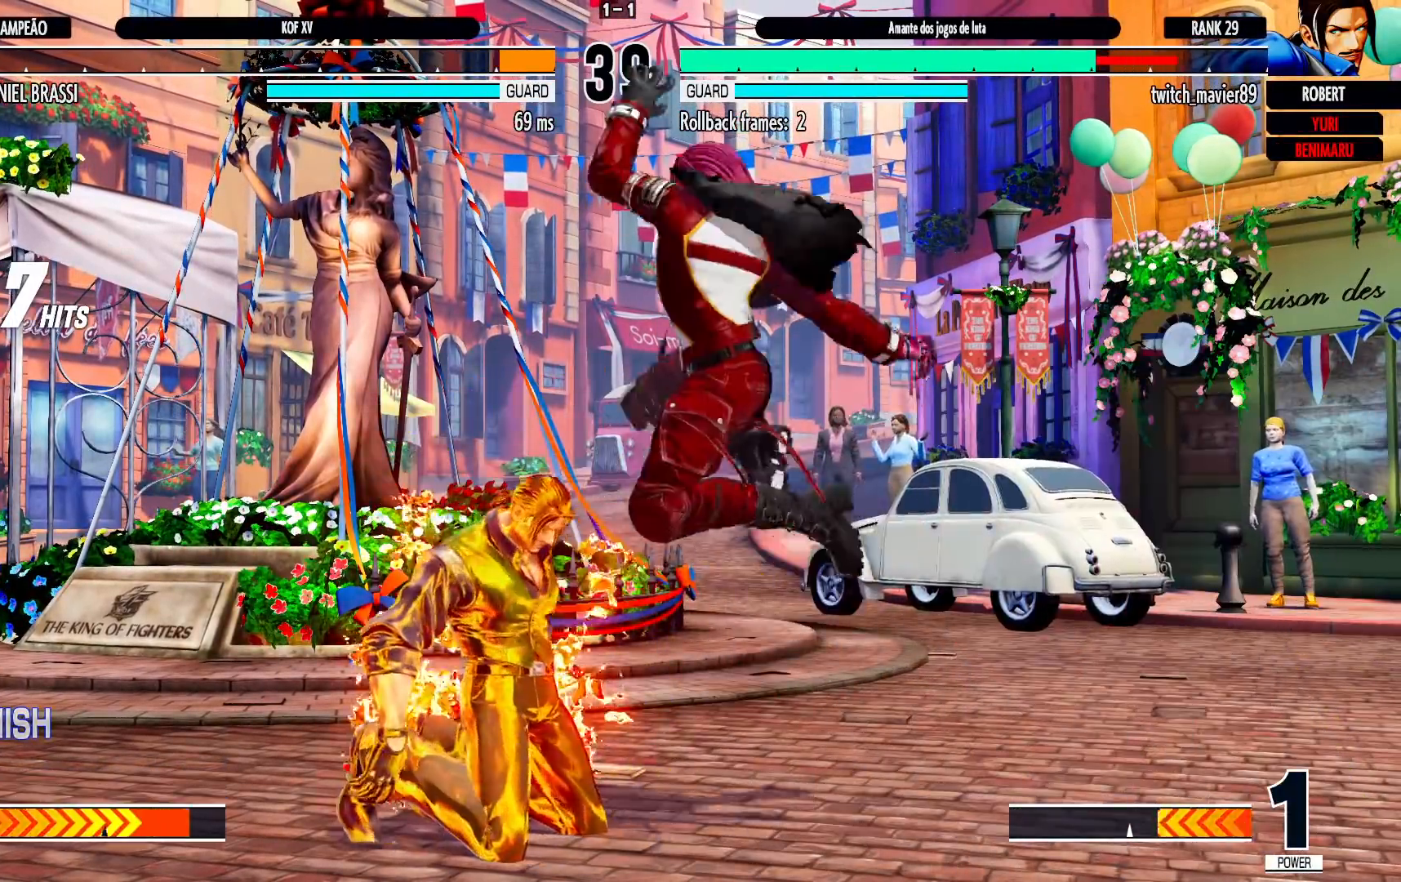
{"dt_ms": 1000, "buttons": [], "left_stick": "down-right"}
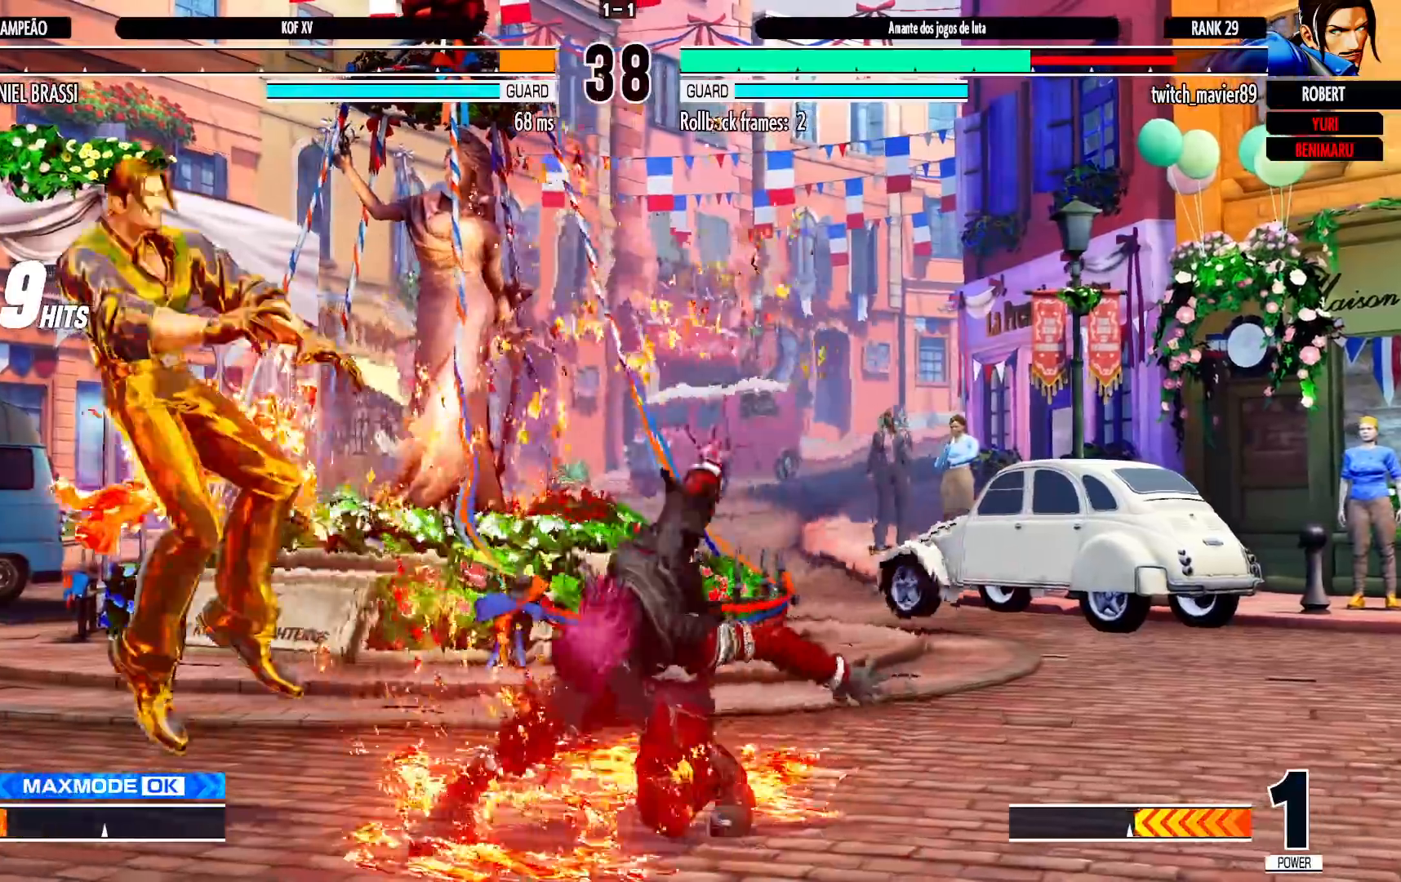
{"dt_ms": 500, "buttons": [], "left_stick": "left", "events": [[367, "left_stick", "left"], [433, "left_stick", "center"], [483, "left_stick", "left"]]}
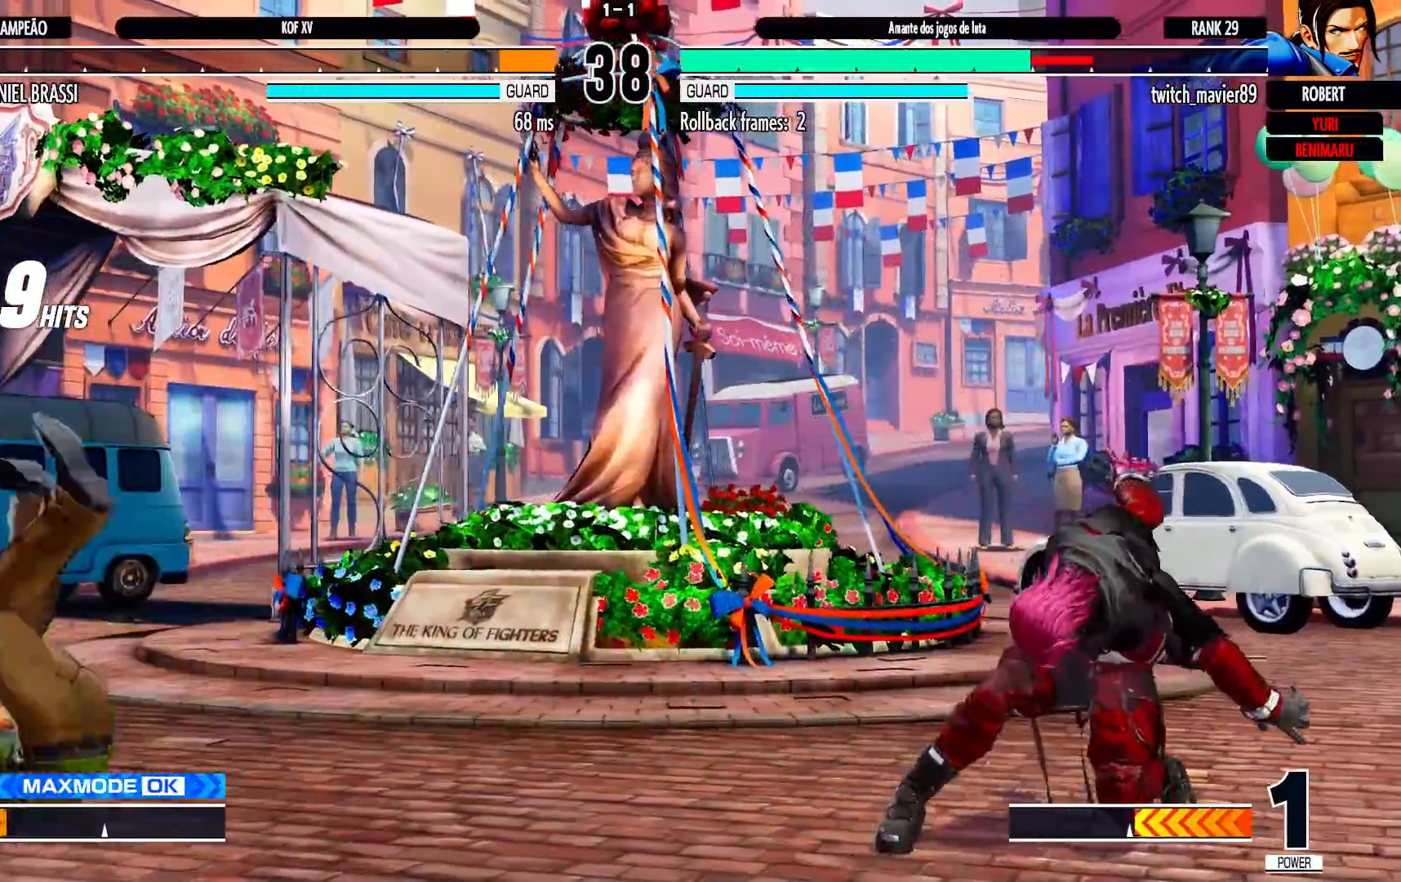
{"dt_ms": 500, "buttons": [], "left_stick": "left", "events": [[67, "left_stick", "center"], [133, "left_stick", "left"], [183, "left_stick", "center"], [250, "left_stick", "left"]]}
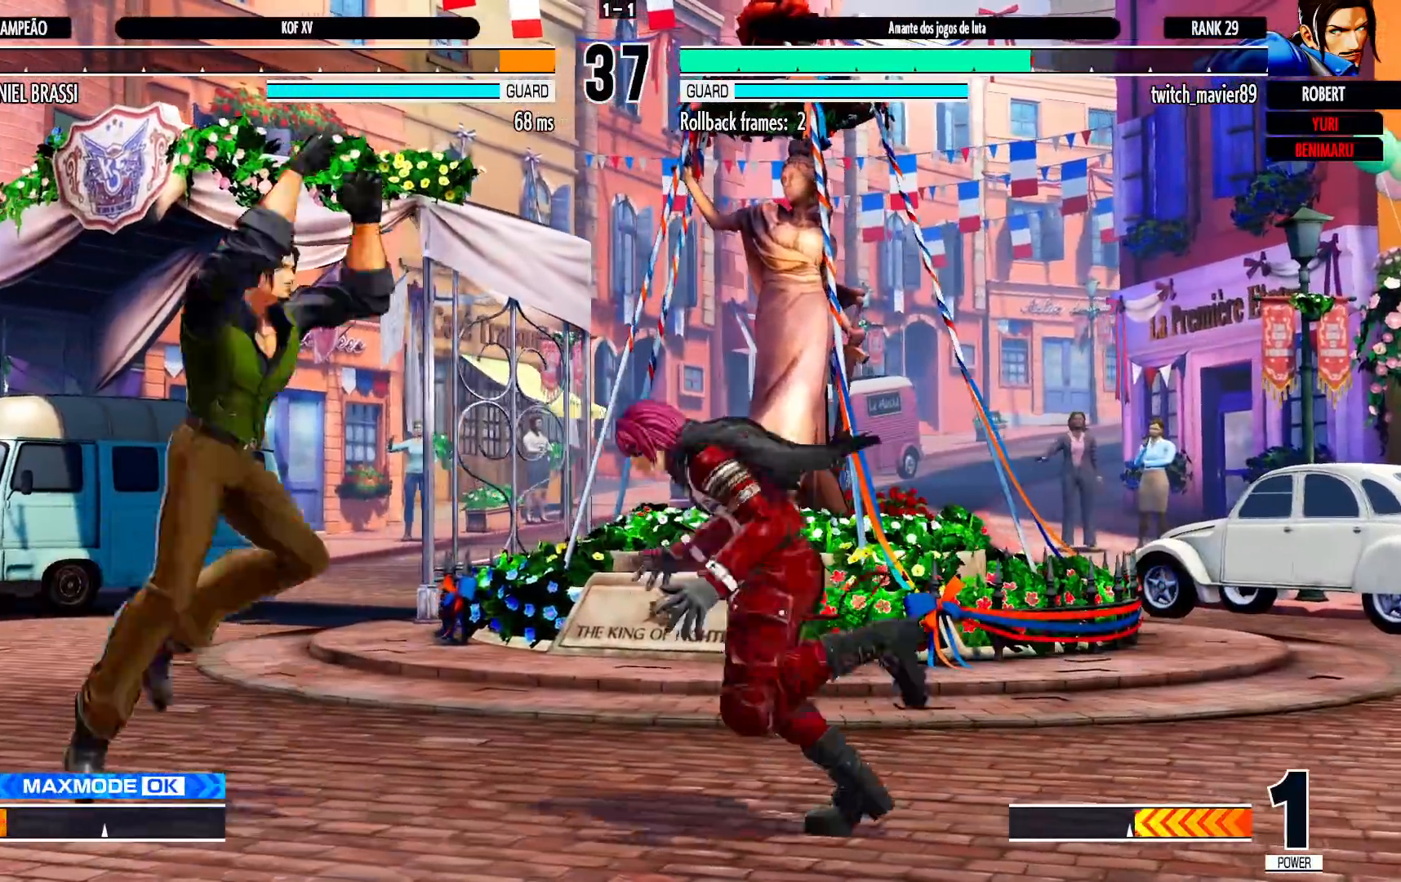
{"dt_ms": 500, "buttons": [], "left_stick": "down-right", "events": [[333, "TRIANGLE", "down"], [333, "left_stick", "down-right"], [383, "TRIANGLE", "up"]]}
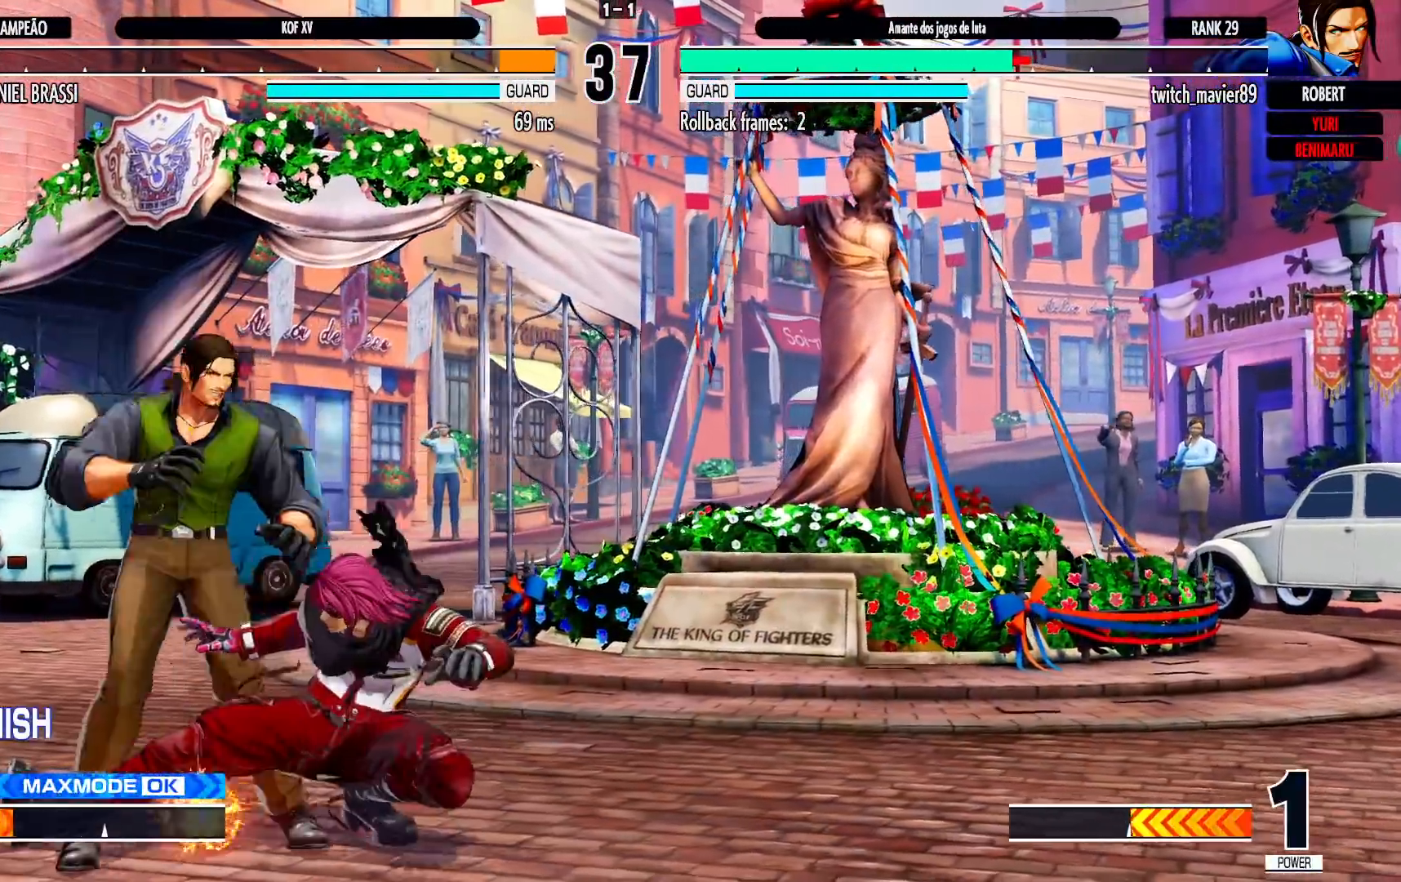
{"dt_ms": 500, "buttons": [], "left_stick": "down-left", "events": [[133, "TRIANGLE", "down"], [200, "TRIANGLE", "up"], [250, "left_stick", "down-left"], [317, "CROSS", "down"], [383, "CROSS", "up"]]}
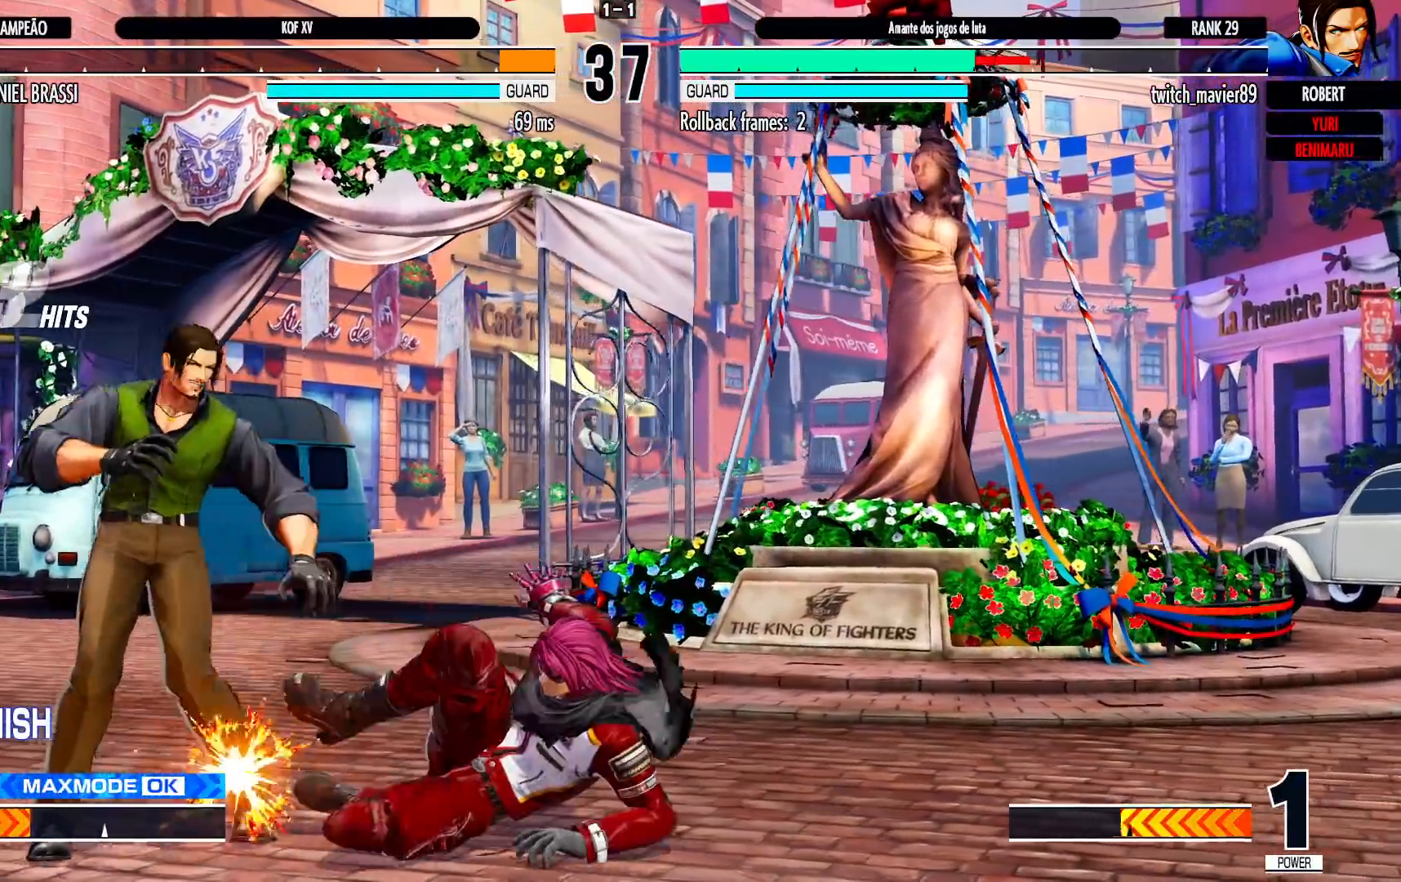
{"dt_ms": 500, "buttons": [], "left_stick": "center", "events": [[50, "left_stick", "left"], [67, "L1", "down"], [167, "left_stick", "center"], [183, "L1", "up"]]}
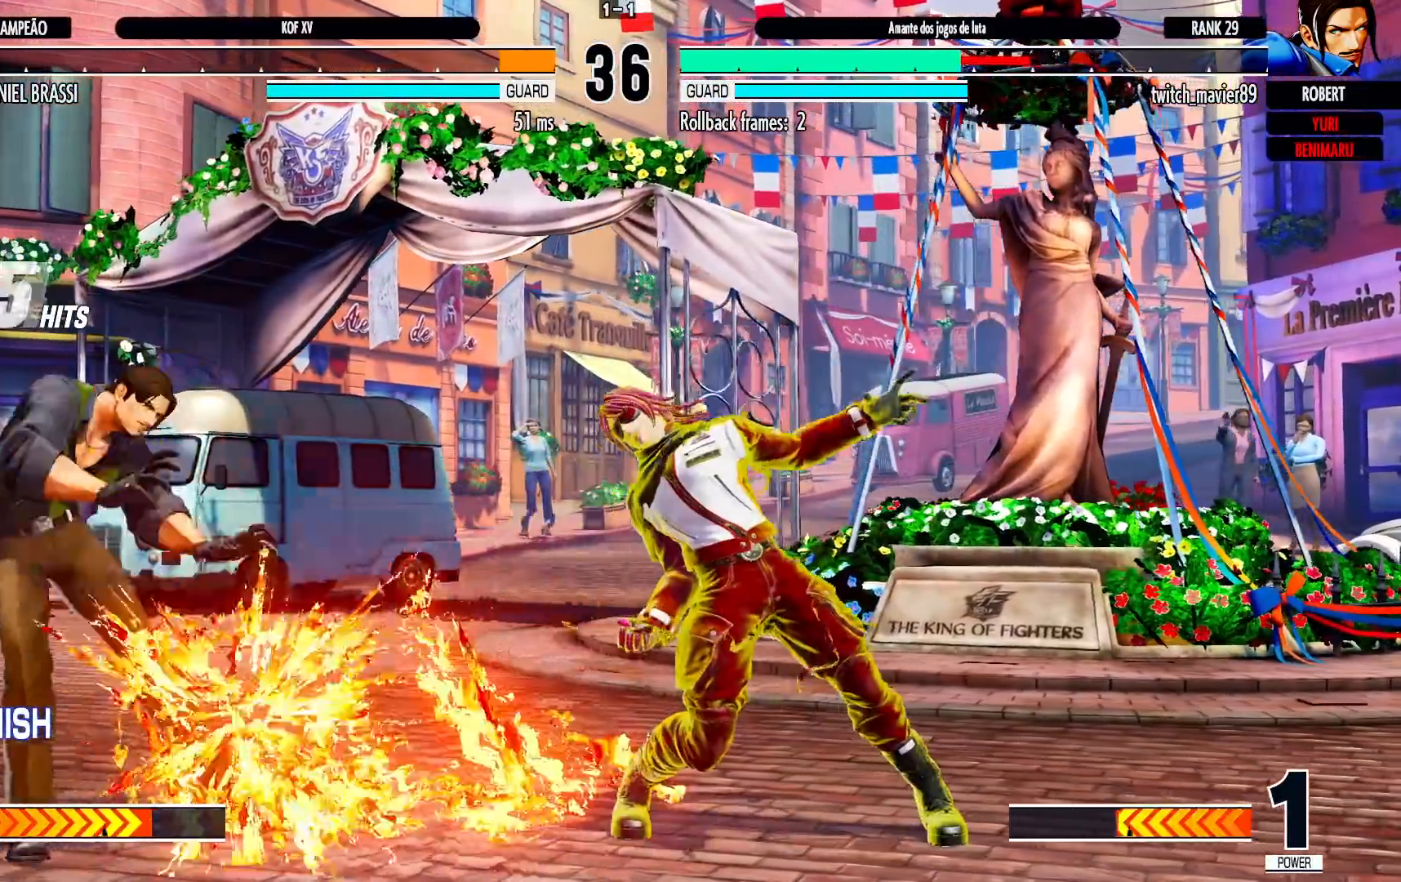
{"dt_ms": 500, "buttons": [], "left_stick": "left", "events": [[333, "left_stick", "left"], [400, "left_stick", "center"], [483, "left_stick", "left"]]}
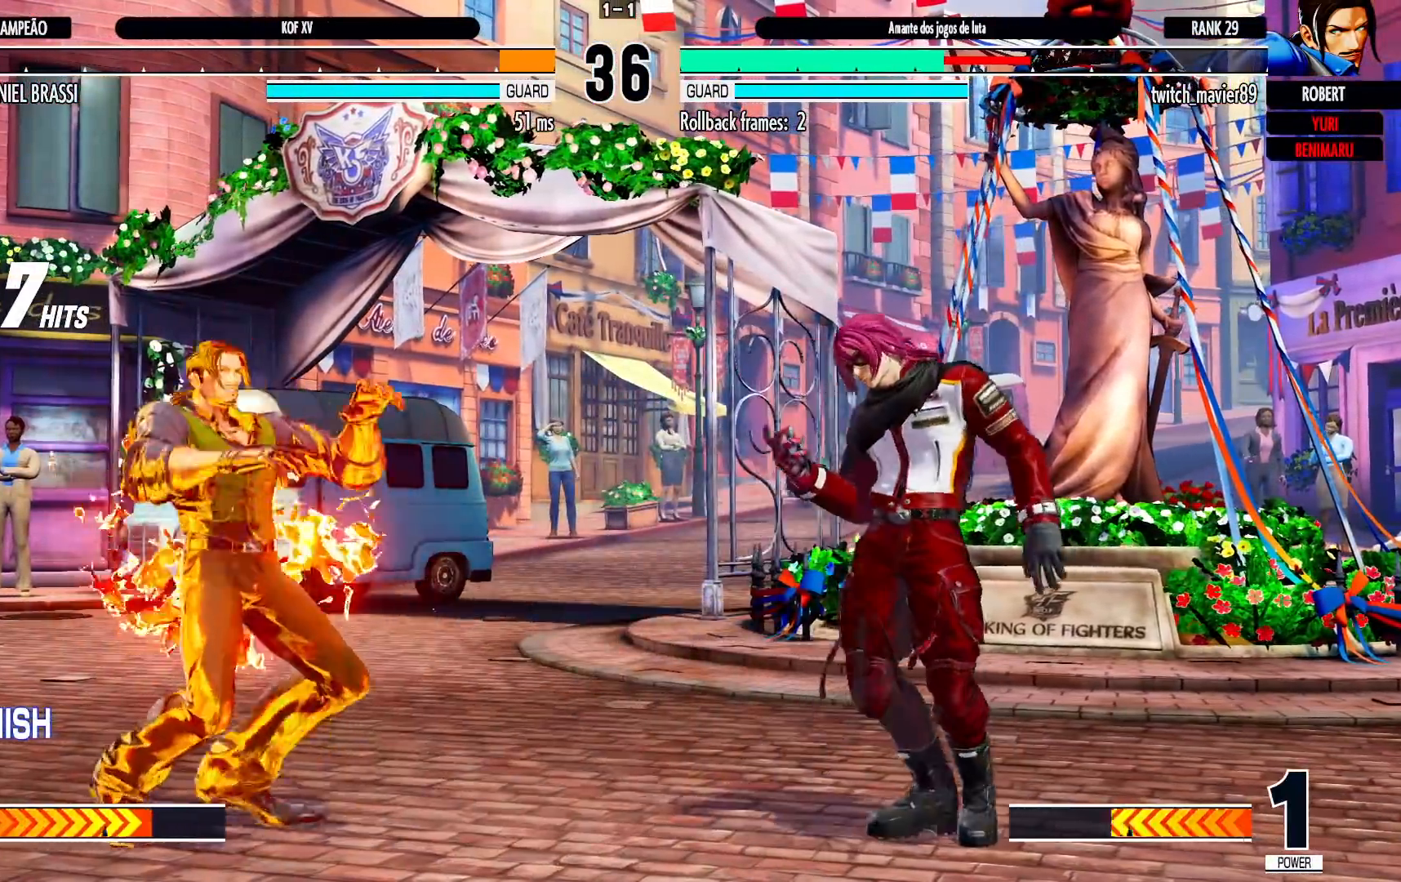
{"dt_ms": 500, "buttons": [], "left_stick": "center"}
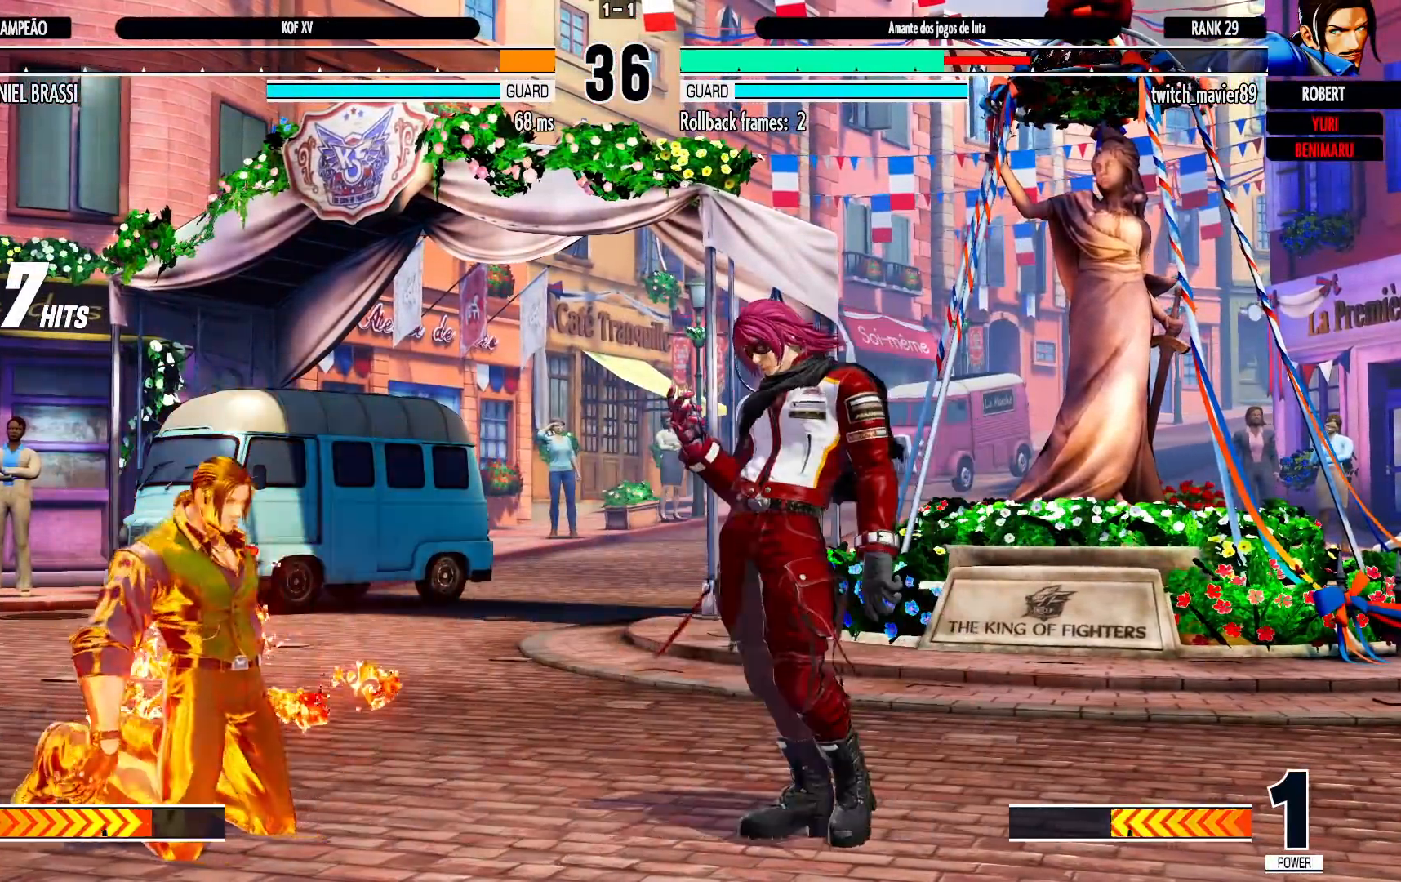
{"dt_ms": 500, "buttons": [], "left_stick": "up-left", "events": [[333, "left_stick", "up-left"]]}
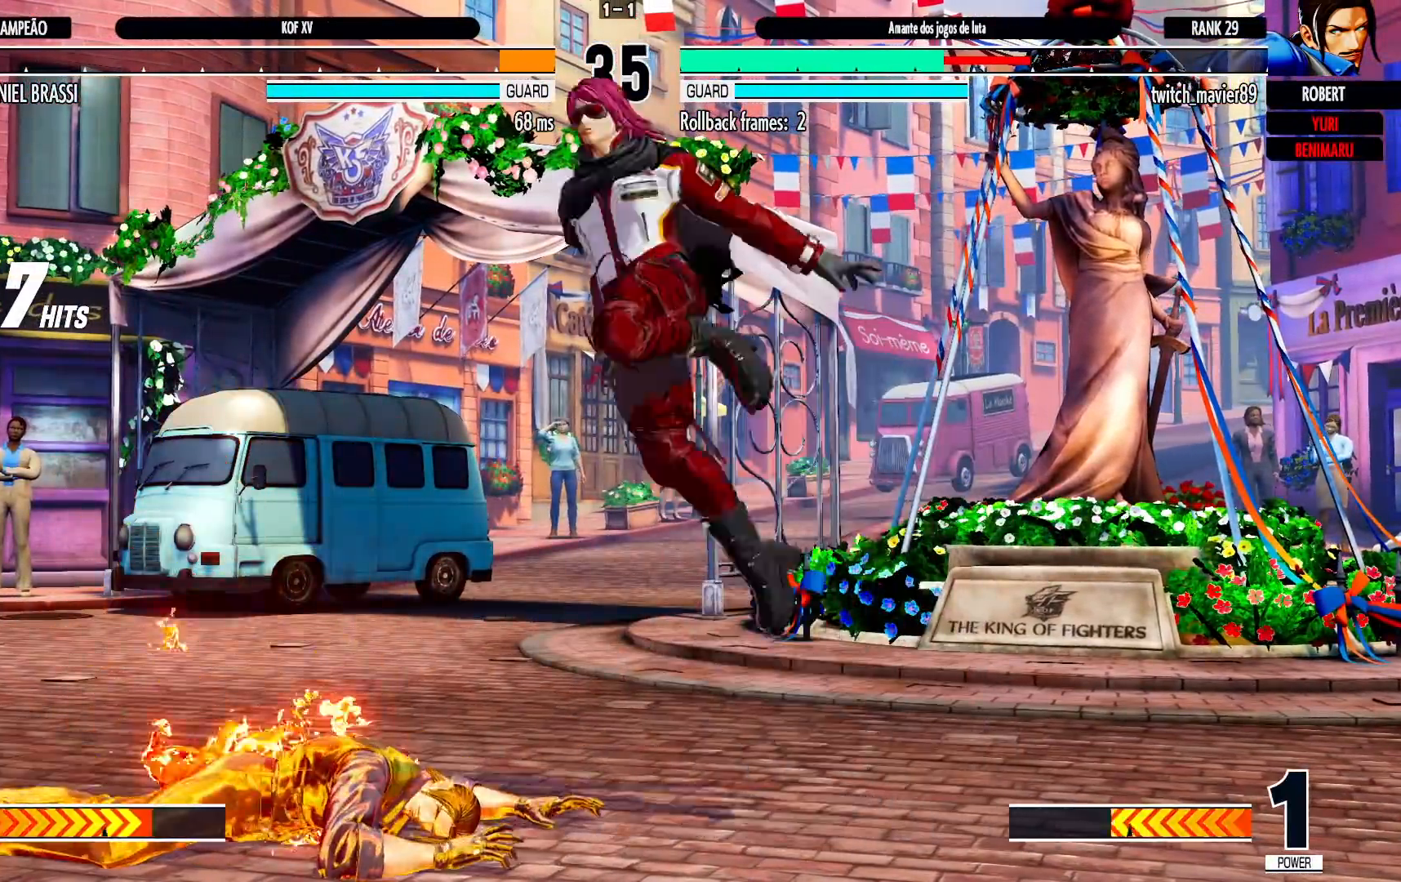
{"dt_ms": 1000, "buttons": [], "left_stick": "down-left", "events": [[33, "left_stick", "center"], [183, "CROSS", "down"], [183, "R1", "down"], [233, "CROSS", "up"], [250, "R1", "up"], [267, "left_stick", "down-right"], [450, "left_stick", "left"], [517, "R1", "down"], [617, "R1", "up"], [767, "left_stick", "down-left"]]}
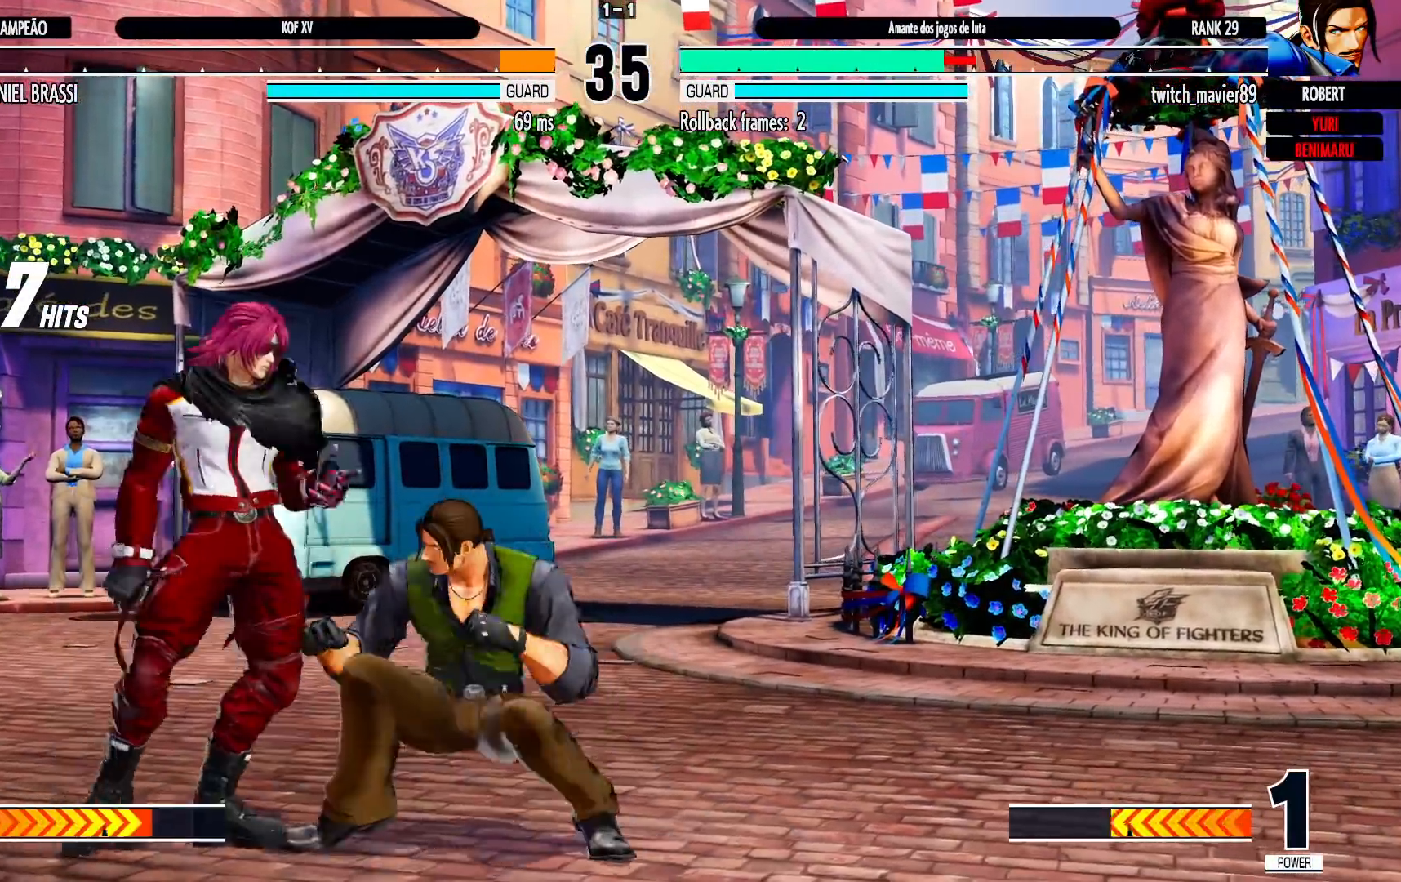
{"dt_ms": 500, "buttons": [], "left_stick": "down-left", "events": [[17, "TRIANGLE", "down"], [83, "TRIANGLE", "up"], [267, "TRIANGLE", "down"], [300, "TRIANGLE", "up"]]}
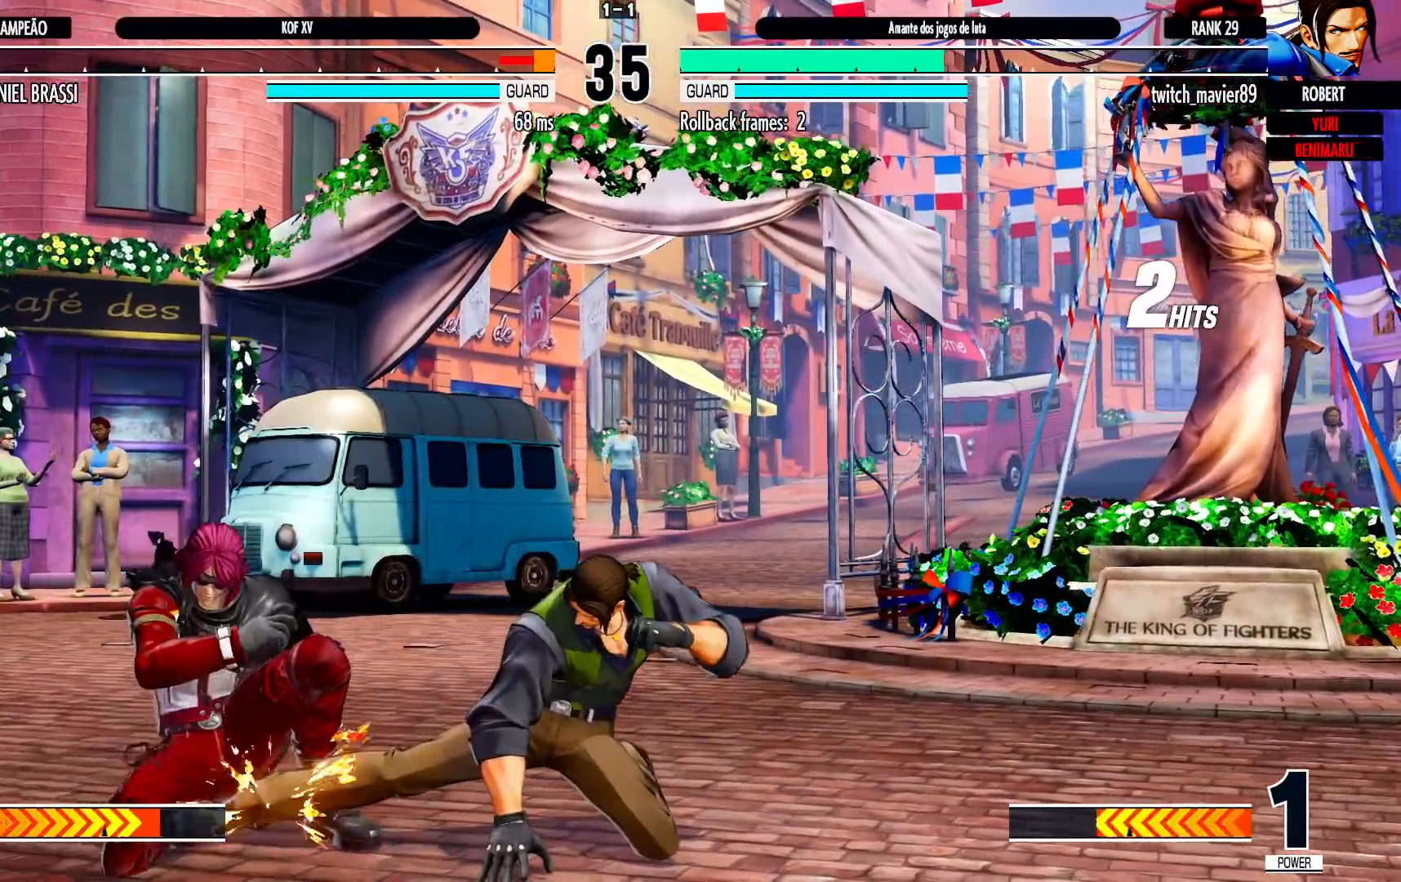
{"dt_ms": 500, "buttons": [], "left_stick": "down-left", "events": []}
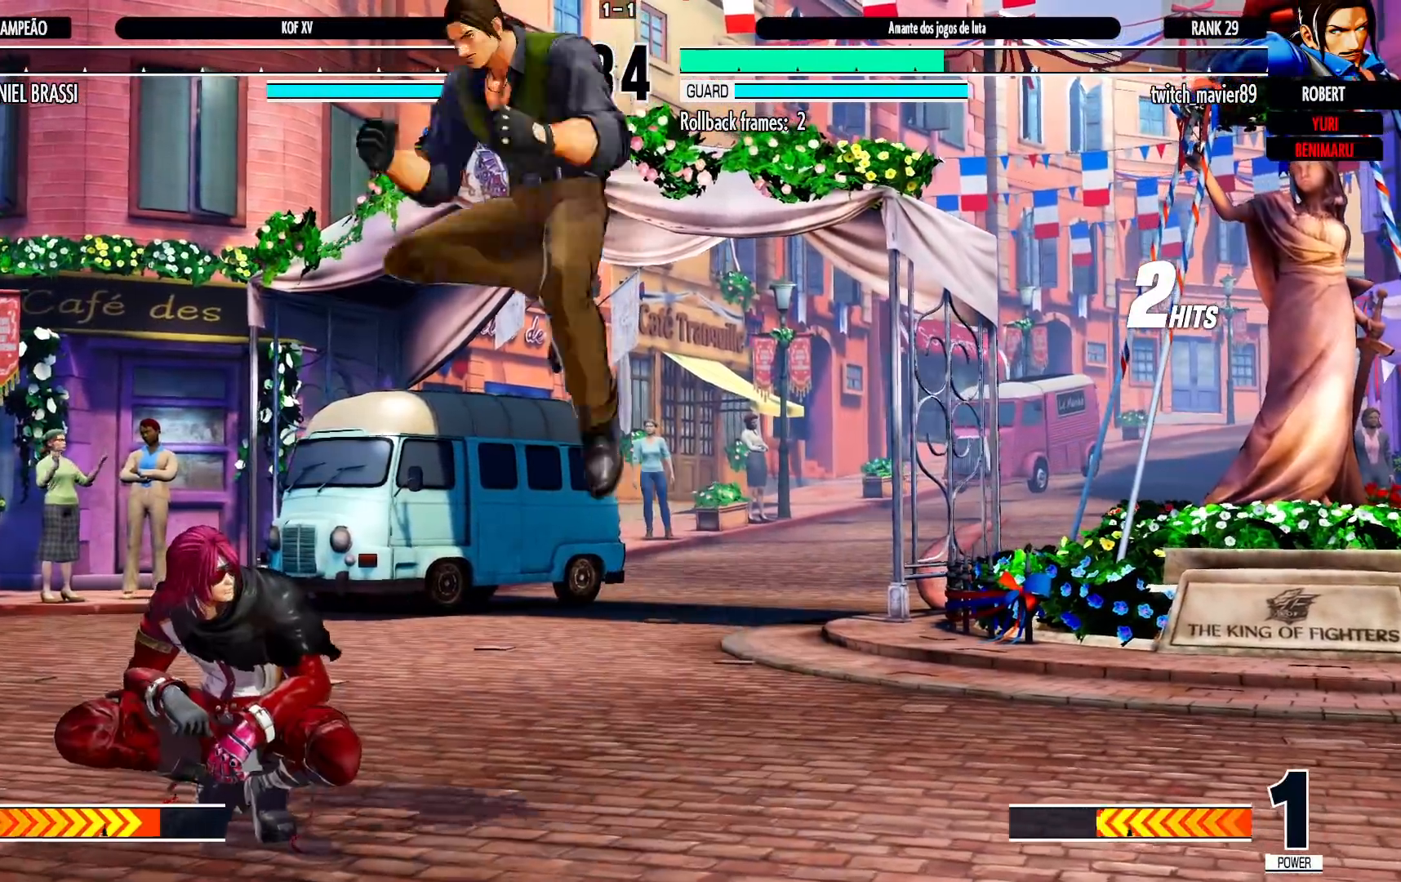
{"dt_ms": 500, "buttons": [], "left_stick": "down", "events": [[67, "left_stick", "left"], [400, "left_stick", "down"]]}
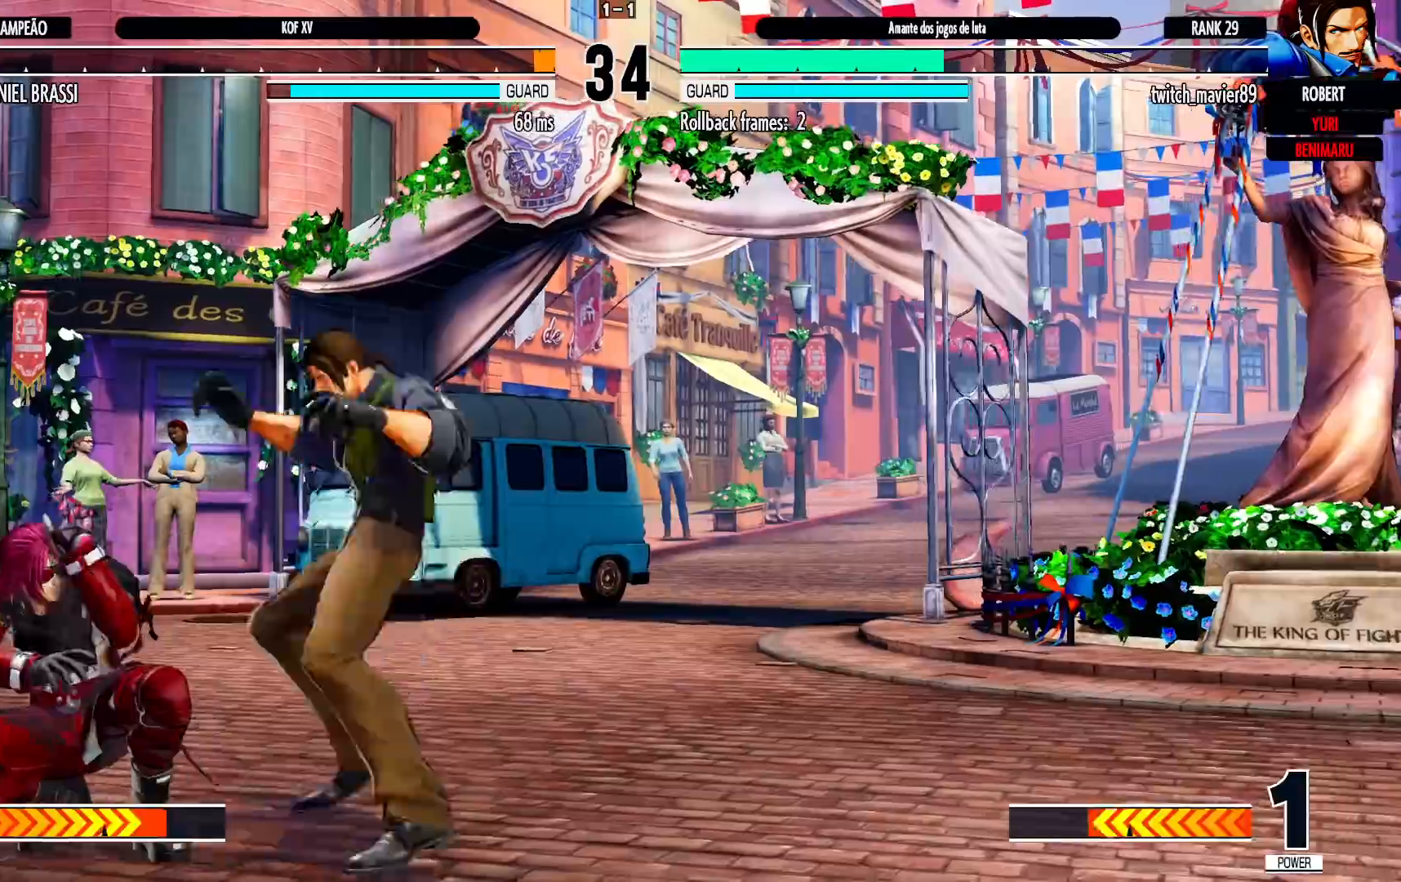
{"dt_ms": 500, "buttons": [], "left_stick": "down-left", "events": [[17, "L1", "down"], [33, "left_stick", "right"], [100, "left_stick", "down"], [150, "left_stick", "down-left"], [200, "L1", "up"]]}
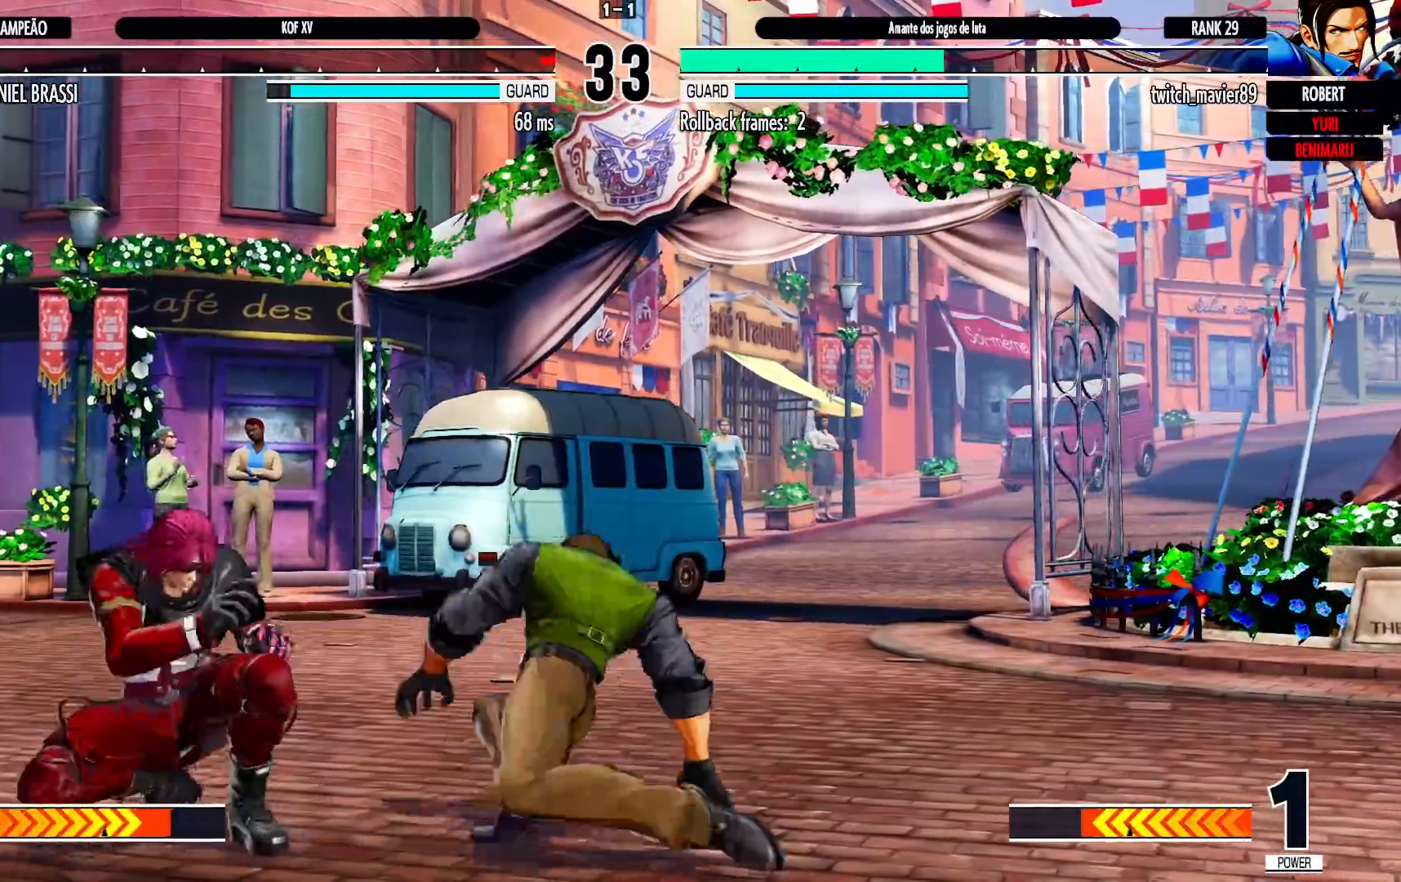
{"dt_ms": 500, "buttons": [], "left_stick": "center", "events": [[100, "left_stick", "center"], [133, "SQUARE", "down"], [167, "SQUARE", "up"]]}
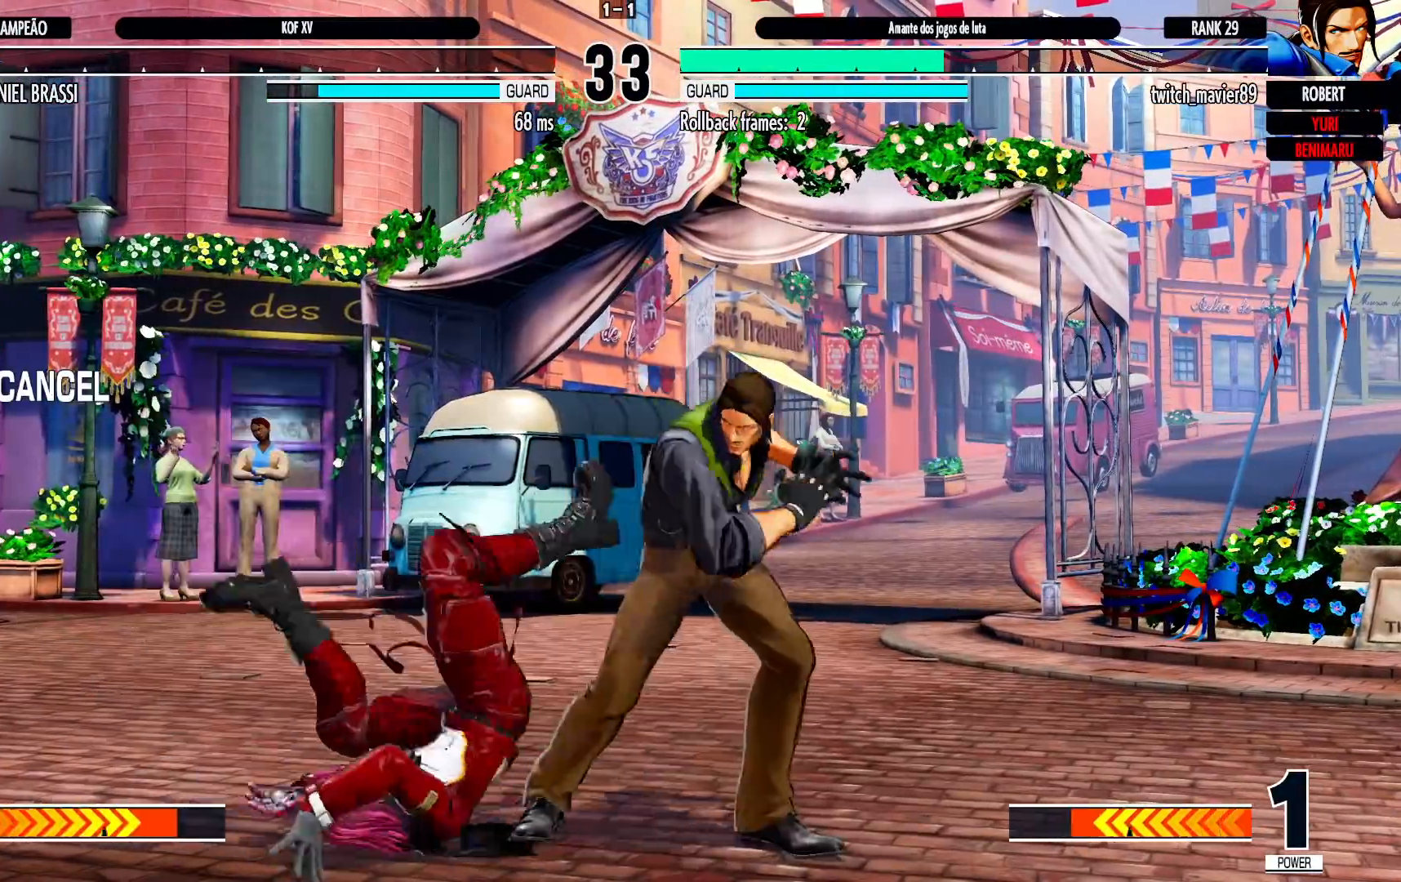
{"dt_ms": 500, "buttons": [], "left_stick": "left", "events": [[317, "R1", "down"], [417, "R1", "up"], [417, "left_stick", "down"], [483, "left_stick", "left"]]}
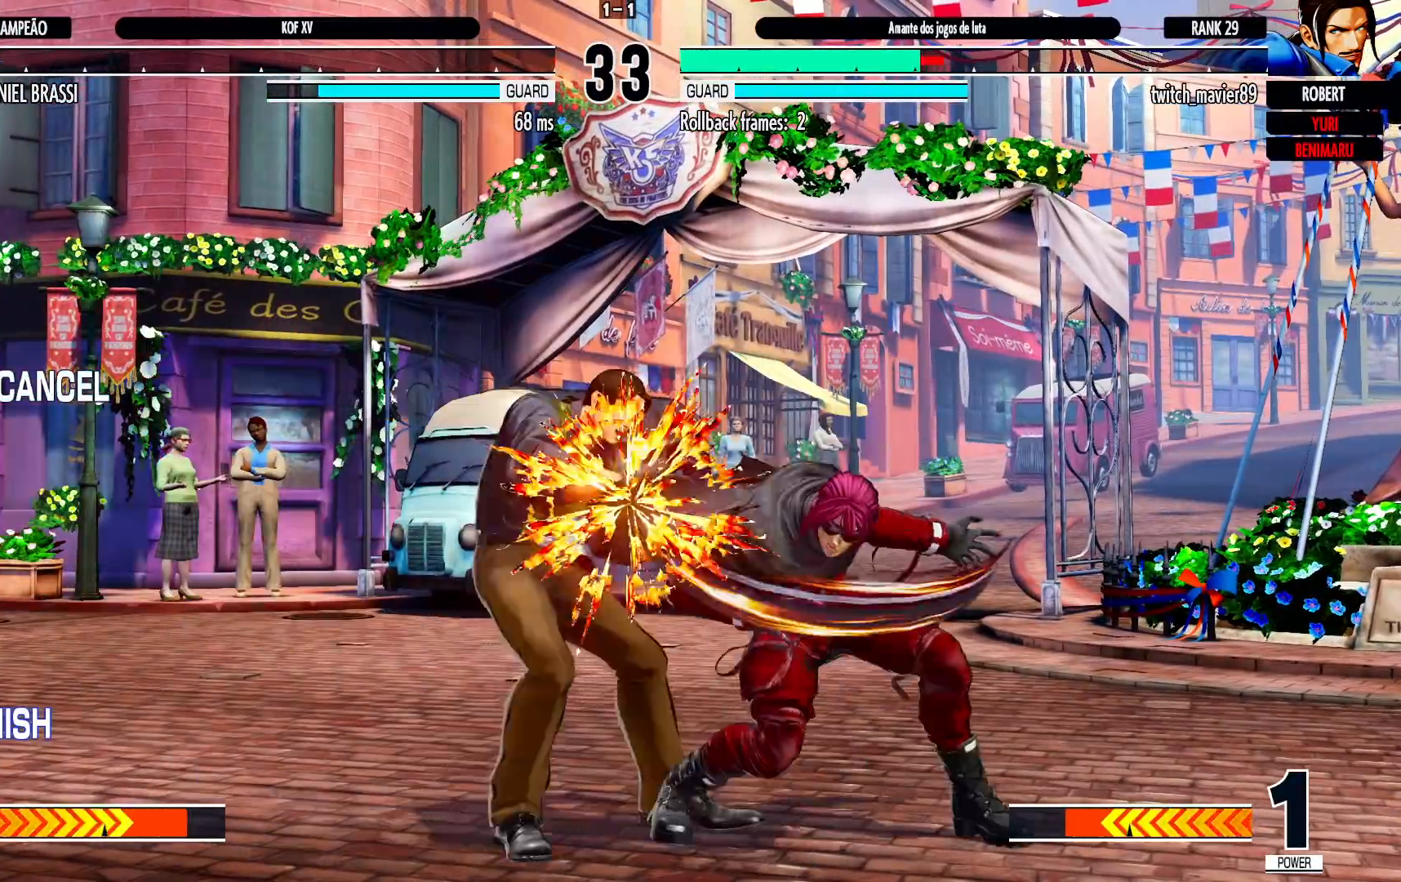
{"dt_ms": 500, "buttons": [], "left_stick": "center", "events": [[50, "L1", "down"], [117, "left_stick", "center"], [200, "L1", "up"]]}
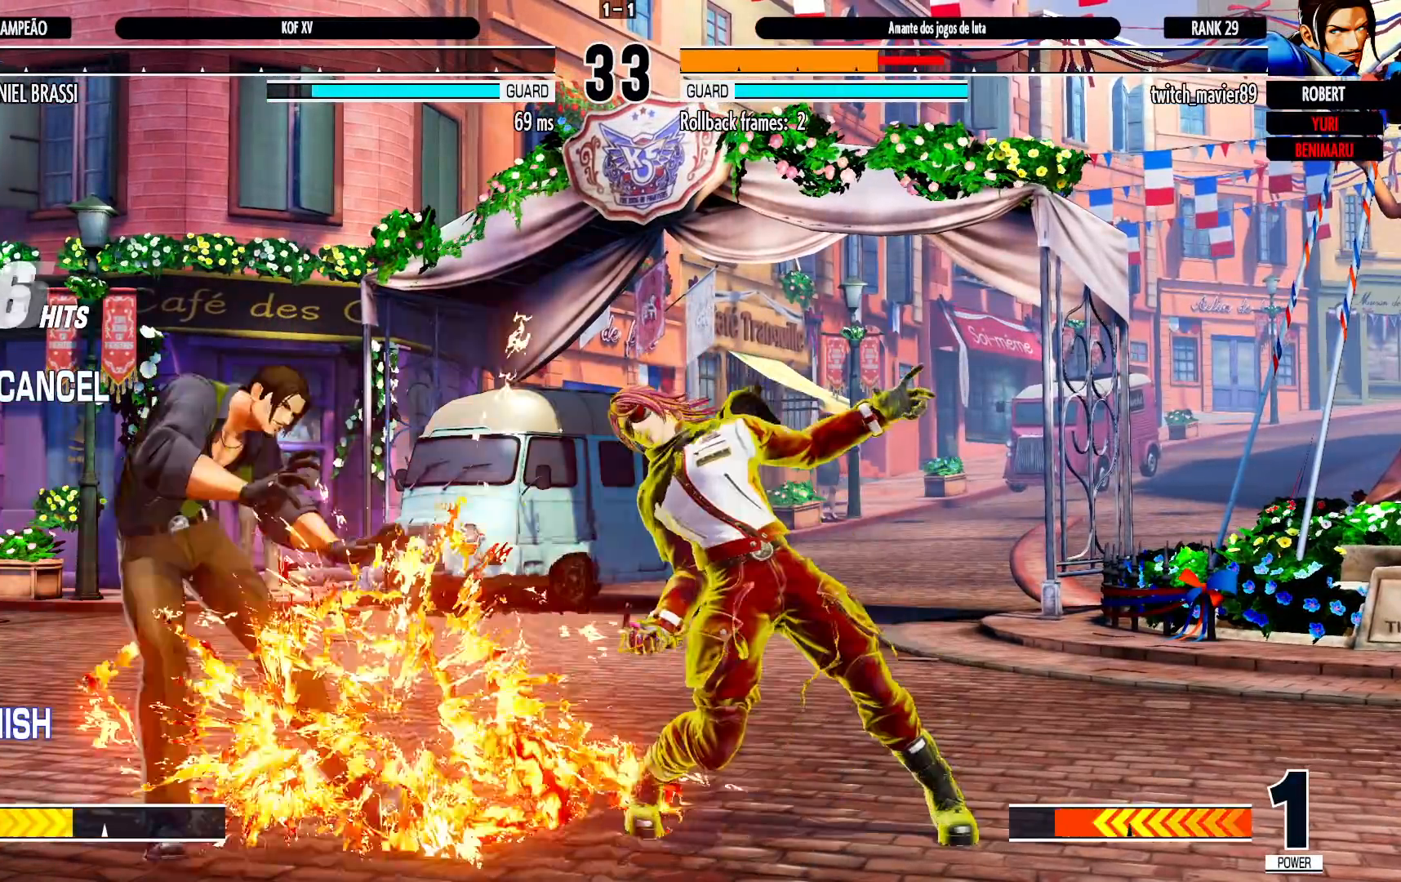
{"dt_ms": 500, "buttons": [], "left_stick": "left", "events": [[433, "left_stick", "left"]]}
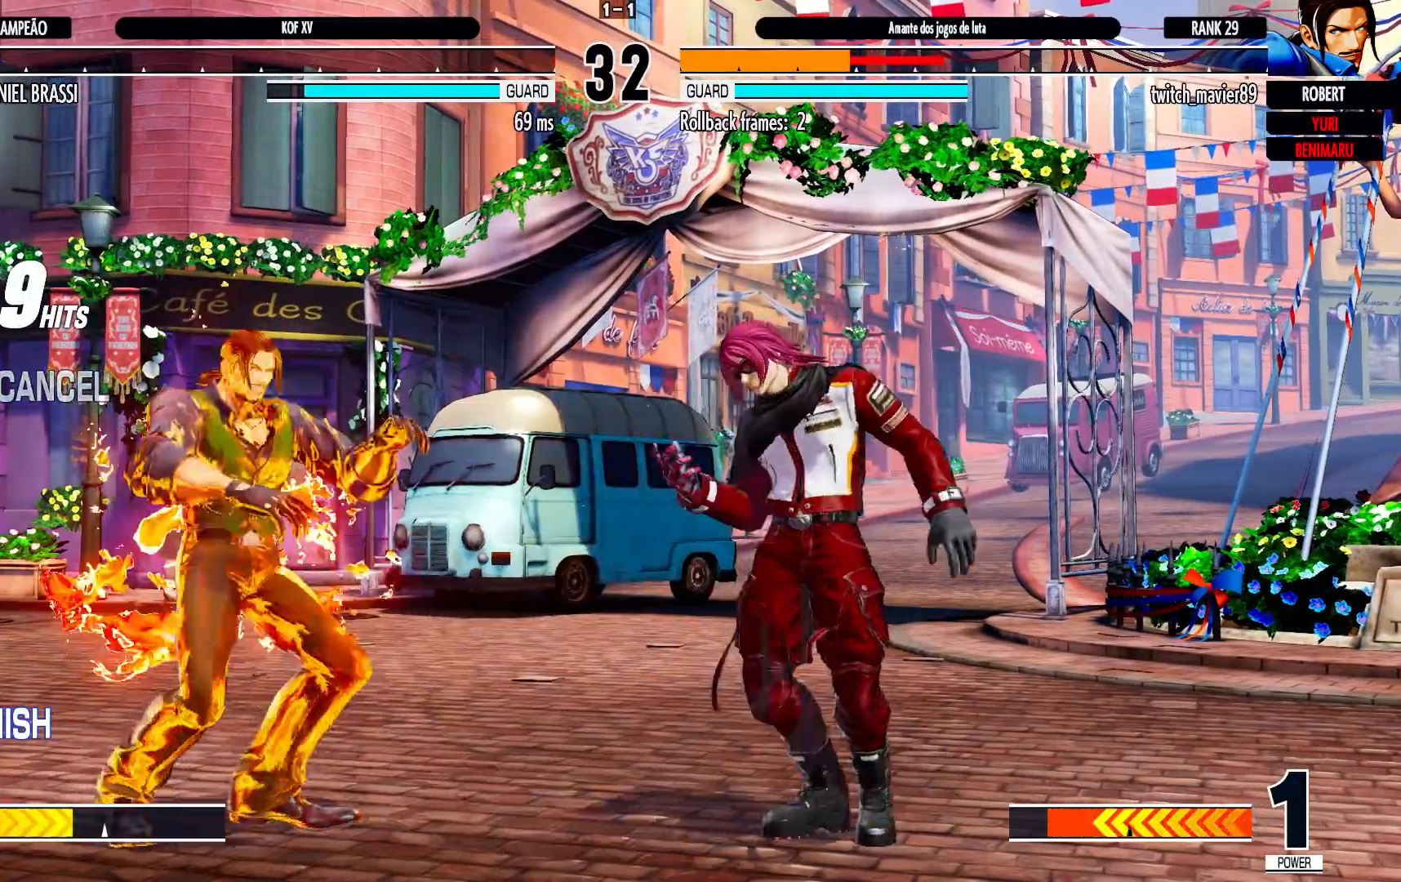
{"dt_ms": 500, "buttons": [], "left_stick": "center", "events": [[33, "left_stick", "center"], [83, "left_stick", "left"], [183, "left_stick", "down"], [250, "left_stick", "right"], [317, "TRIANGLE", "down"], [317, "left_stick", "center"], [383, "TRIANGLE", "up"]]}
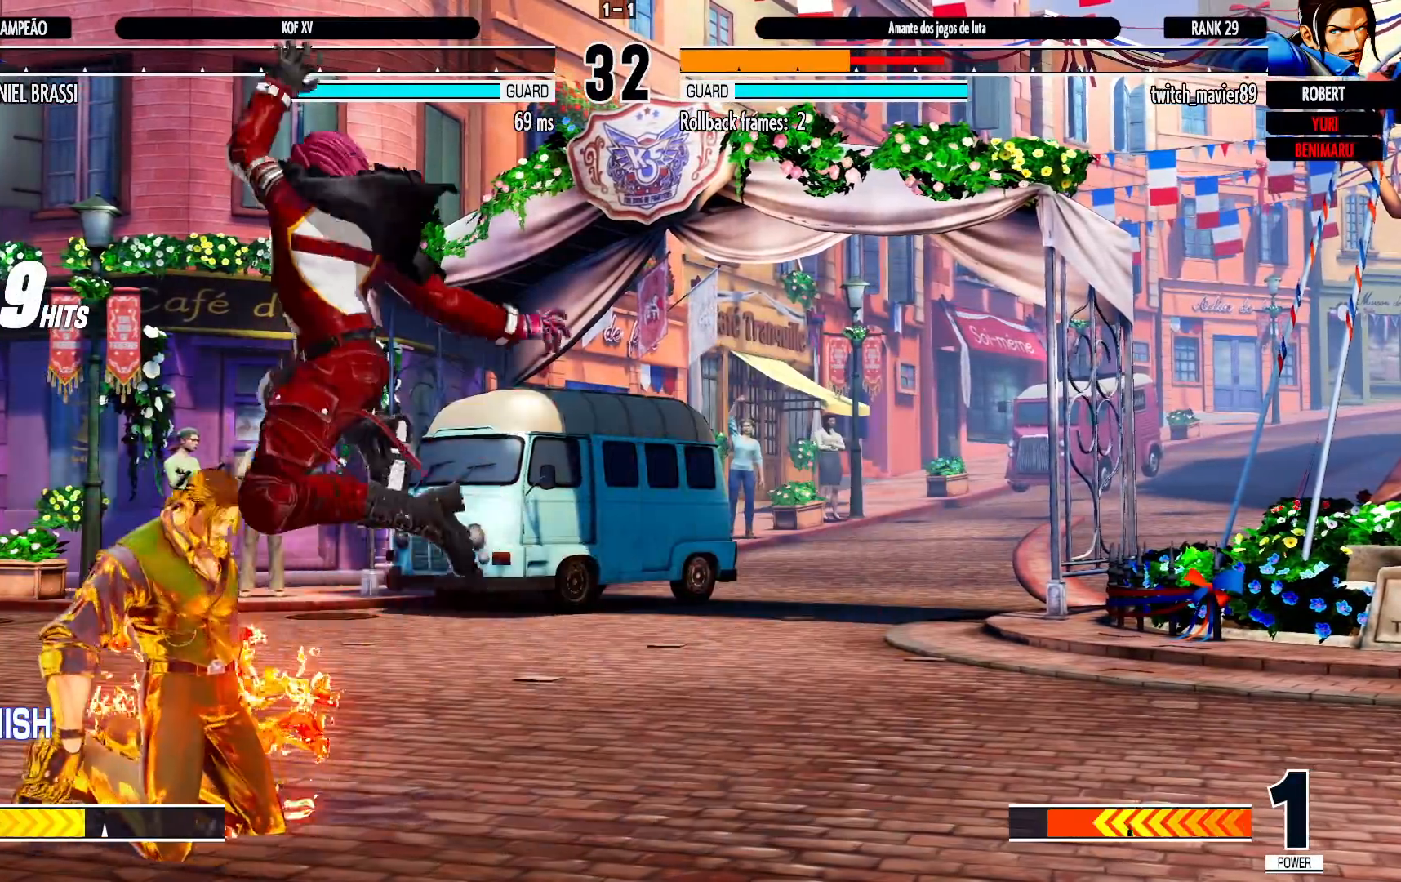
{"dt_ms": 1000, "buttons": [], "left_stick": "down-right", "events": [[450, "left_stick", "left"], [583, "L1", "down"], [633, "L1", "up"], [633, "left_stick", "center"], [700, "left_stick", "down-right"]]}
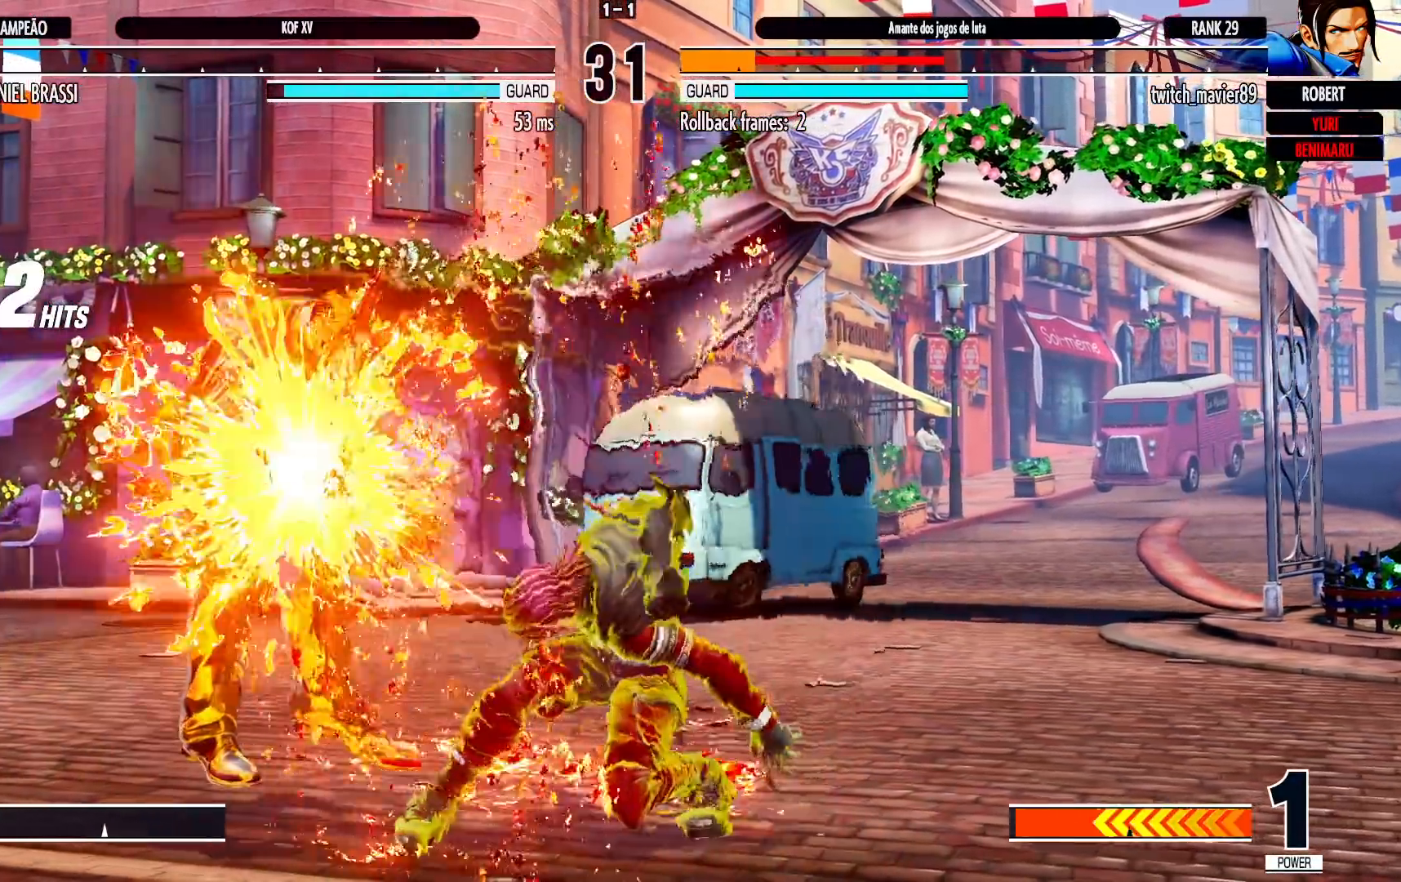
{"dt_ms": 500, "buttons": [], "left_stick": "center", "events": [[217, "left_stick", "center"]]}
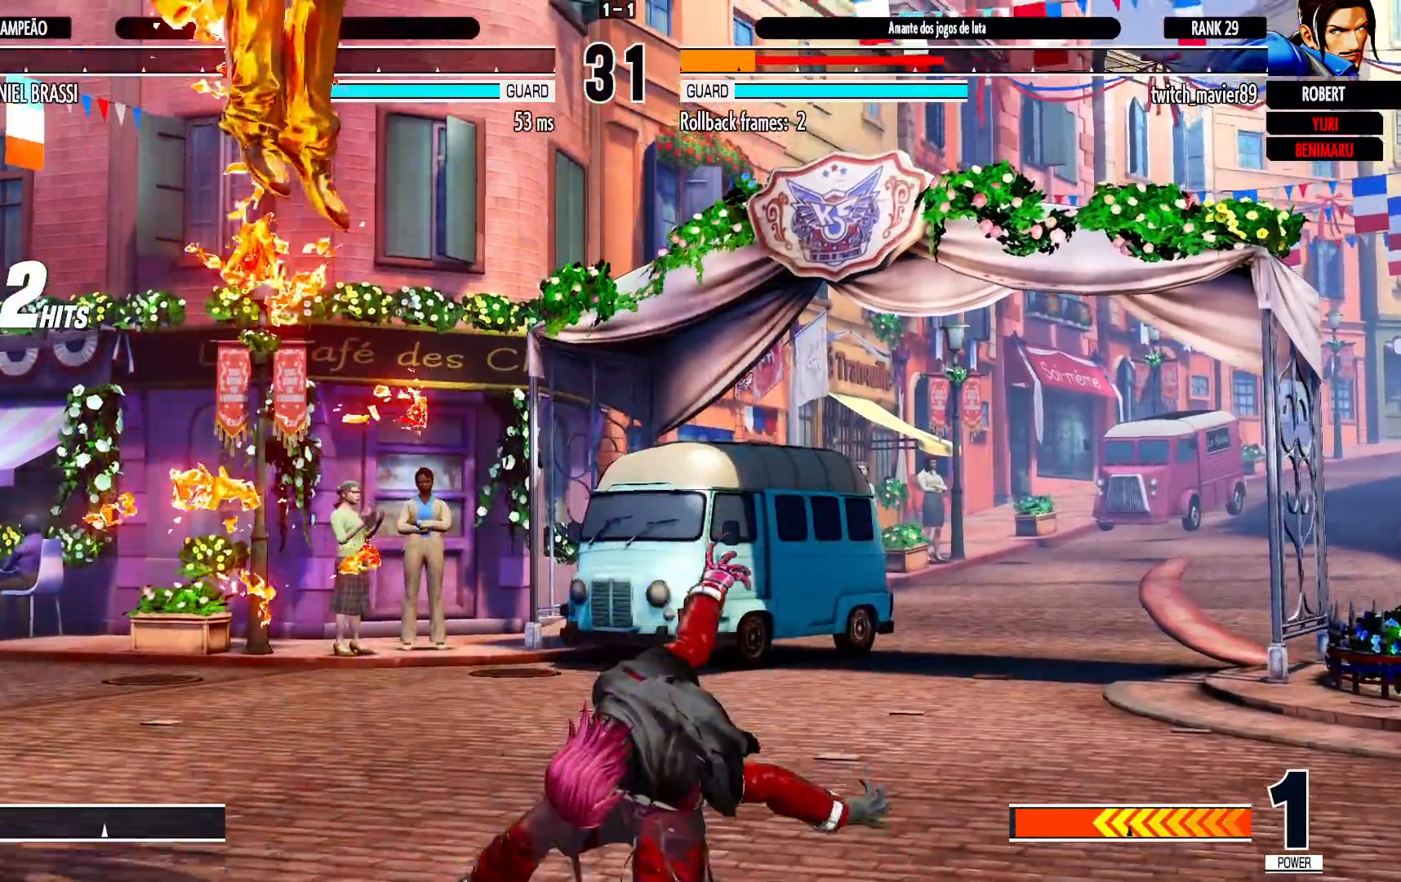
{"dt_ms": 500, "buttons": [], "left_stick": "down-right", "events": [[167, "left_stick", "left"], [267, "left_stick", "down-left"], [333, "R1", "down"], [450, "R1", "up"], [467, "left_stick", "down-right"]]}
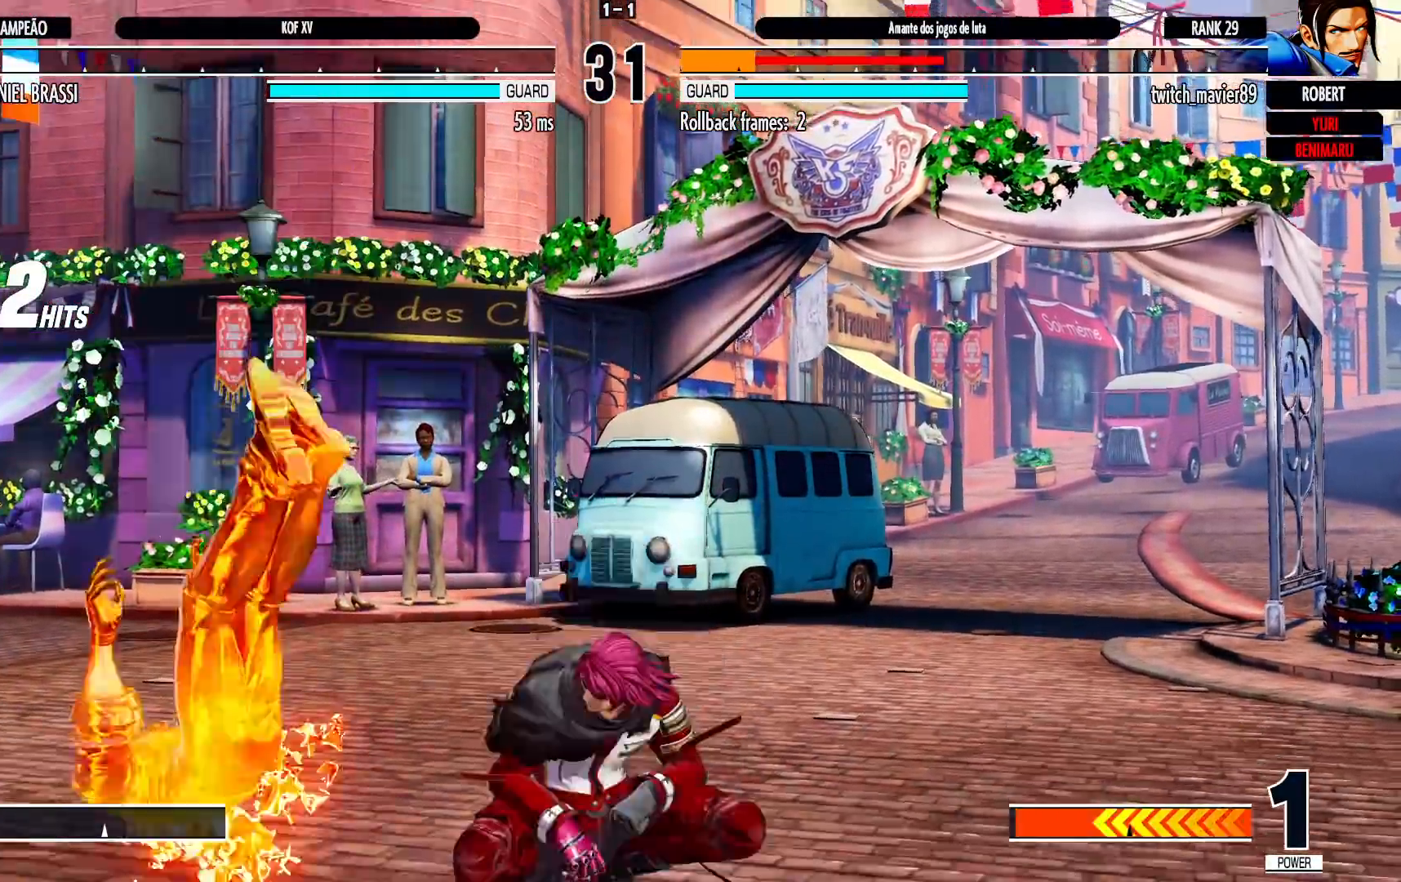
{"dt_ms": 500, "buttons": [], "left_stick": "left", "events": [[50, "left_stick", "right"], [333, "left_stick", "center"], [400, "left_stick", "left"]]}
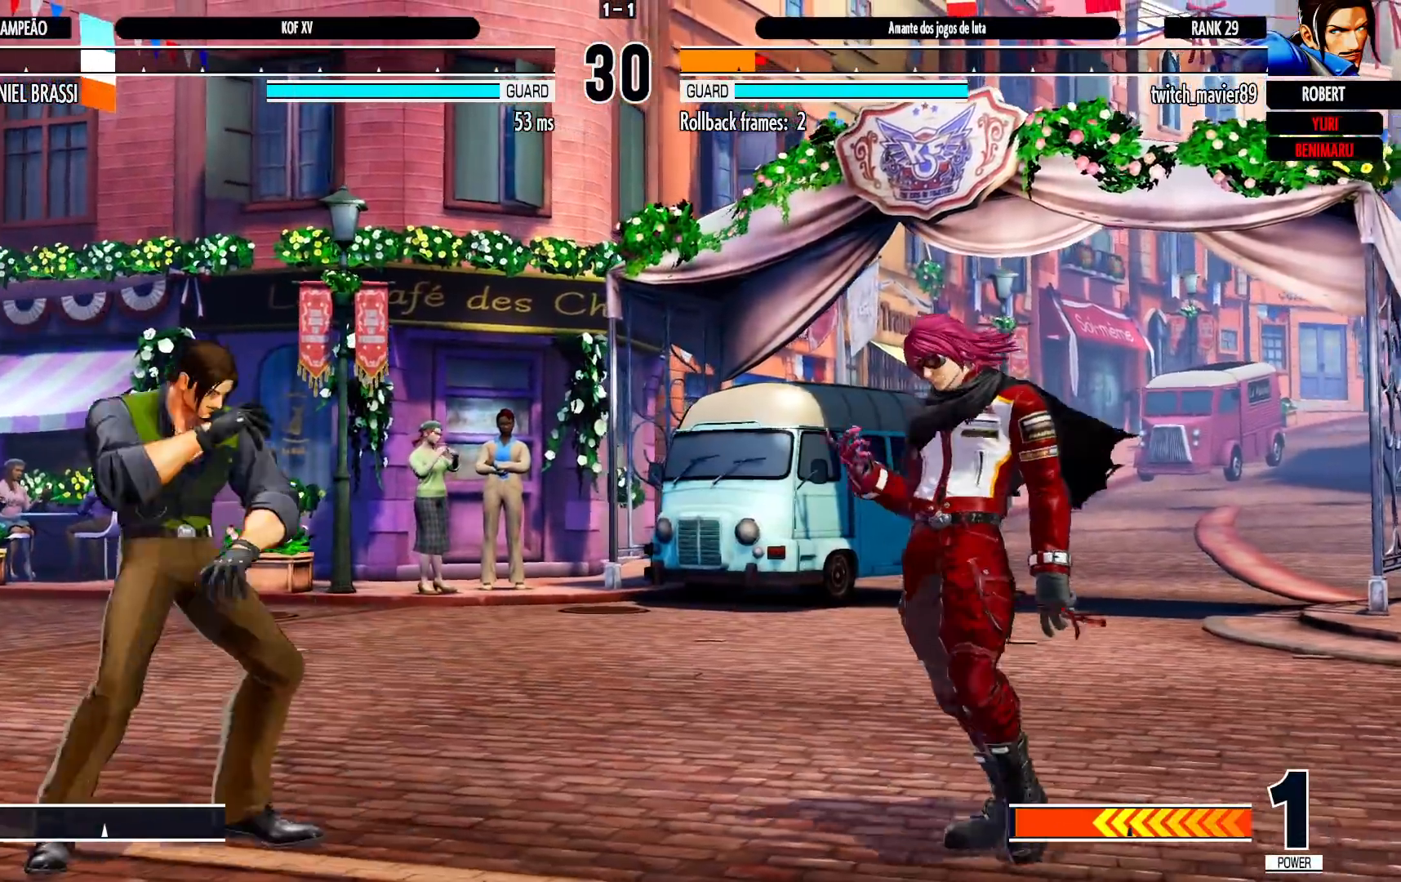
{"dt_ms": 500, "buttons": [], "left_stick": "center", "events": [[50, "left_stick", "center"], [133, "left_stick", "right"], [283, "left_stick", "up-left"], [483, "left_stick", "center"]]}
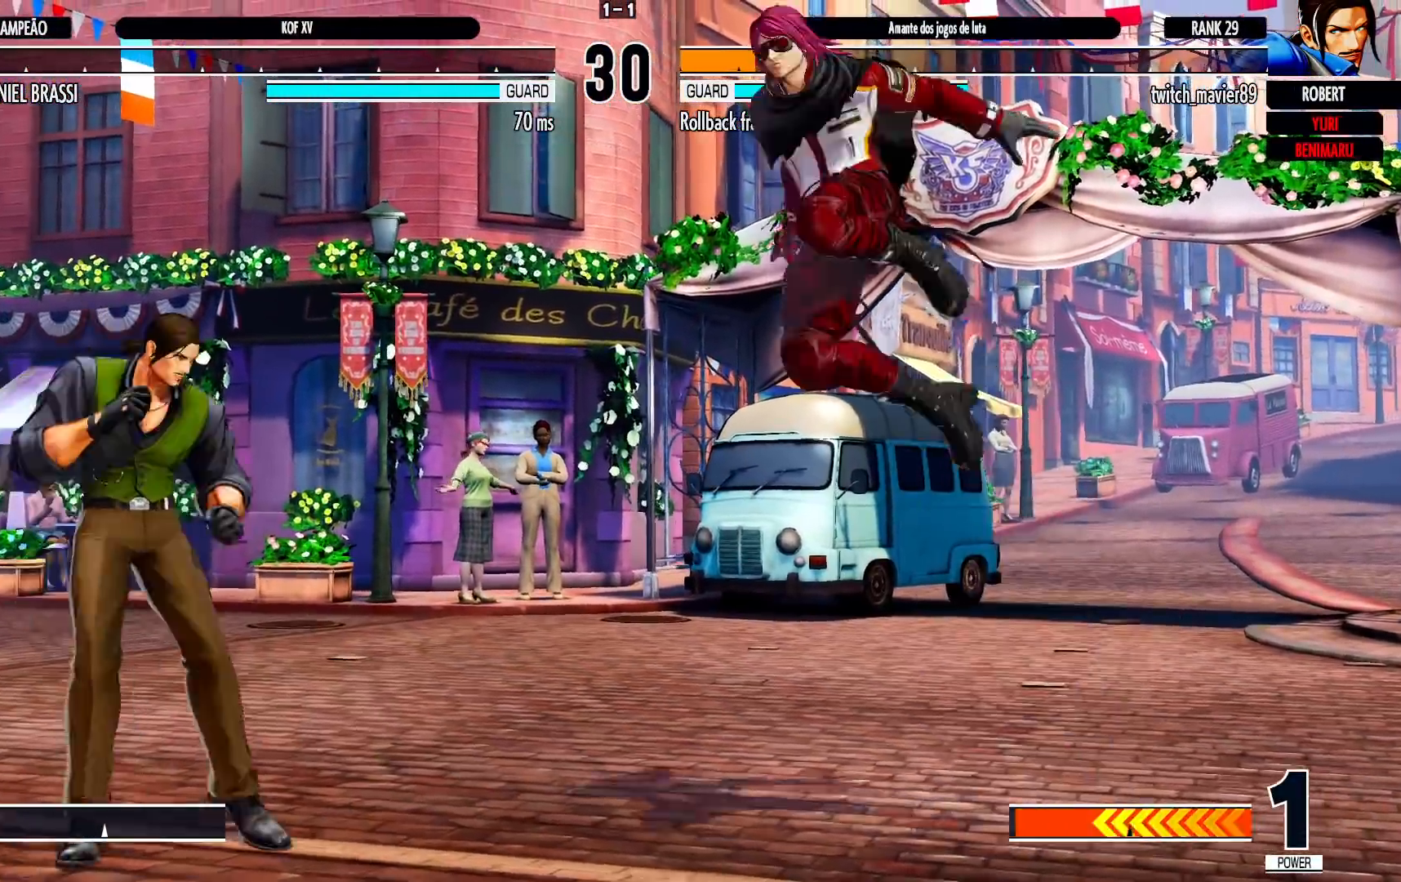
{"dt_ms": 500, "buttons": [], "left_stick": "down-right", "events": [[83, "CROSS", "down"], [83, "R1", "down"], [183, "CROSS", "up"], [183, "R1", "up"], [300, "left_stick", "down-right"]]}
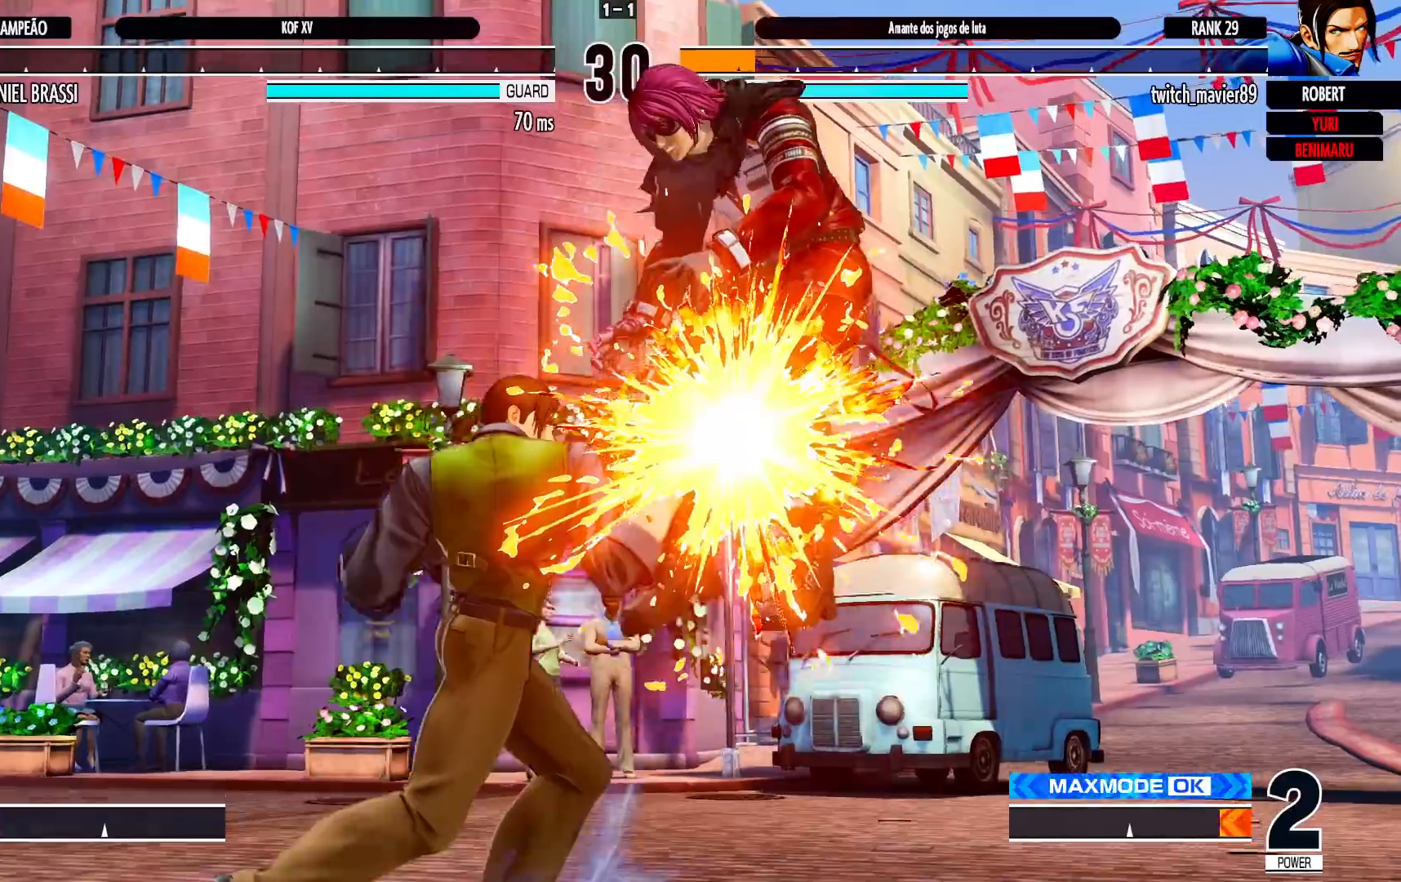
{"dt_ms": 500, "buttons": ["SQUARE", "TRIANGLE"], "left_stick": "center", "events": [[317, "left_stick", "center"], [417, "TRIANGLE", "down"], [433, "SQUARE", "down"], [467, "TRIANGLE", "up"], [500, "TRIANGLE", "down"]]}
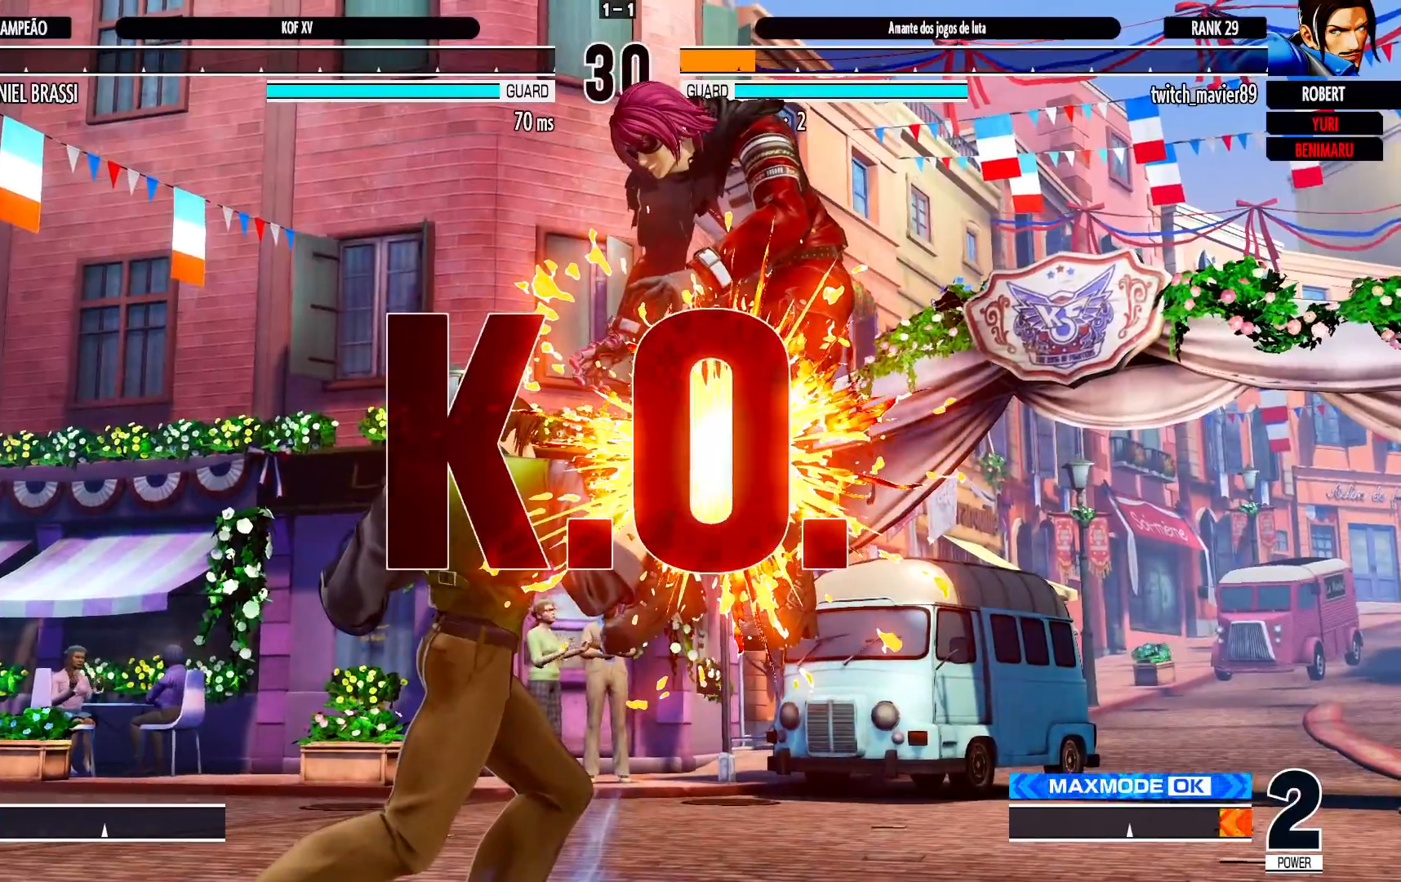
{"dt_ms": 500, "buttons": ["SQUARE", "TRIANGLE"], "left_stick": "center", "events": [[33, "CROSS", "down"], [150, "CROSS", "up"], [217, "CROSS", "down"], [250, "SQUARE", "up"], [267, "TRIANGLE", "up"], [300, "CROSS", "up"], [333, "SQUARE", "down"], [333, "TRIANGLE", "down"], [350, "CROSS", "down"], [400, "TRIANGLE", "up"], [417, "SQUARE", "up"], [467, "CROSS", "up"], [483, "TRIANGLE", "down"], [500, "SQUARE", "down"]]}
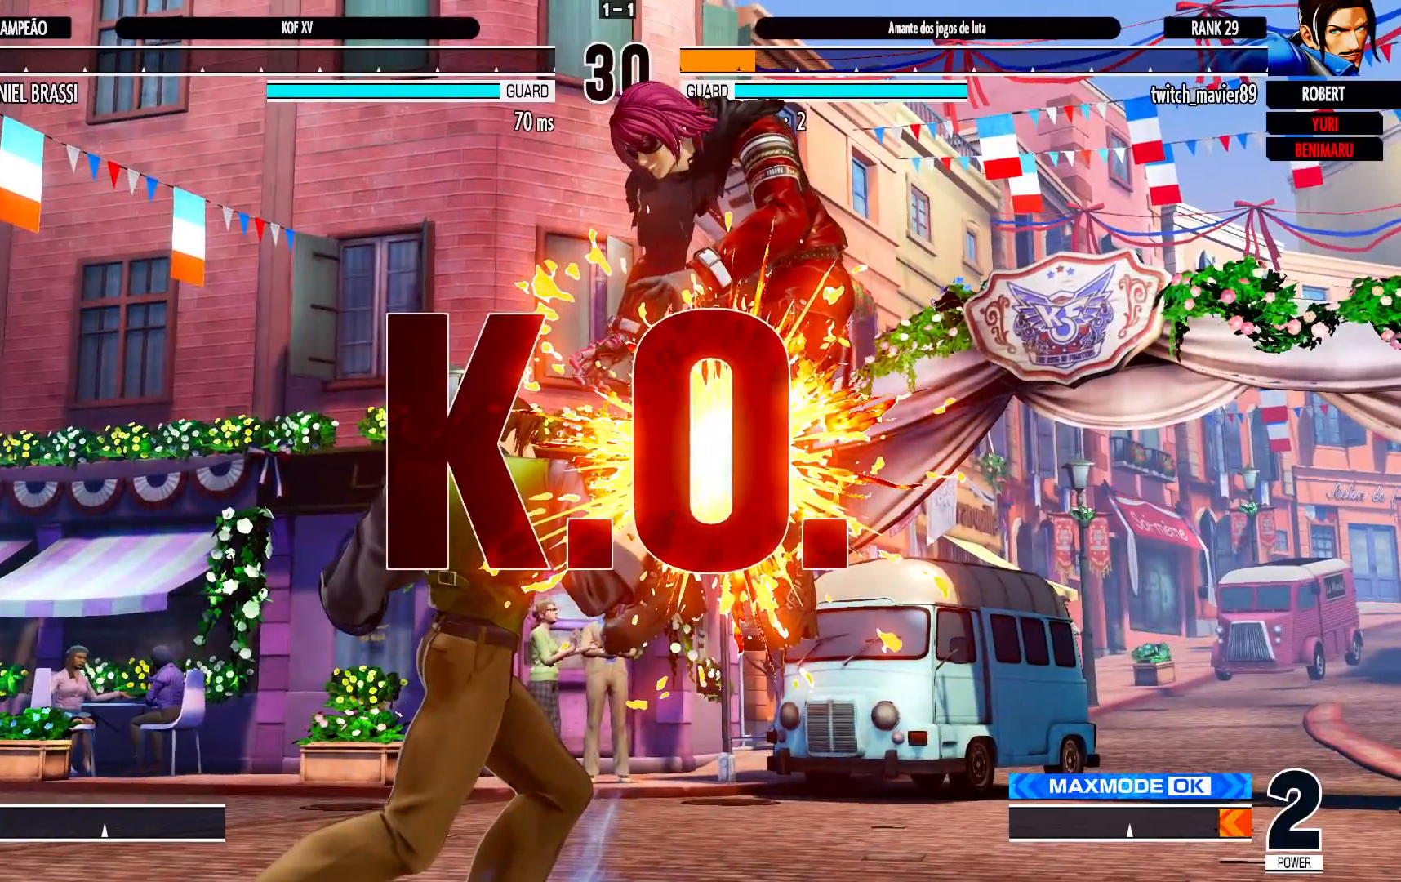
{"dt_ms": 500, "buttons": [], "left_stick": "center", "events": [[50, "CROSS", "down"], [67, "TRIANGLE", "up"], [83, "SQUARE", "up"], [117, "CROSS", "up"], [183, "TRIANGLE", "down"], [233, "TRIANGLE", "up"], [333, "TRIANGLE", "down"], [383, "CROSS", "down"], [383, "SQUARE", "down"], [433, "SQUARE", "up"], [433, "TRIANGLE", "up"], [450, "CROSS", "up"]]}